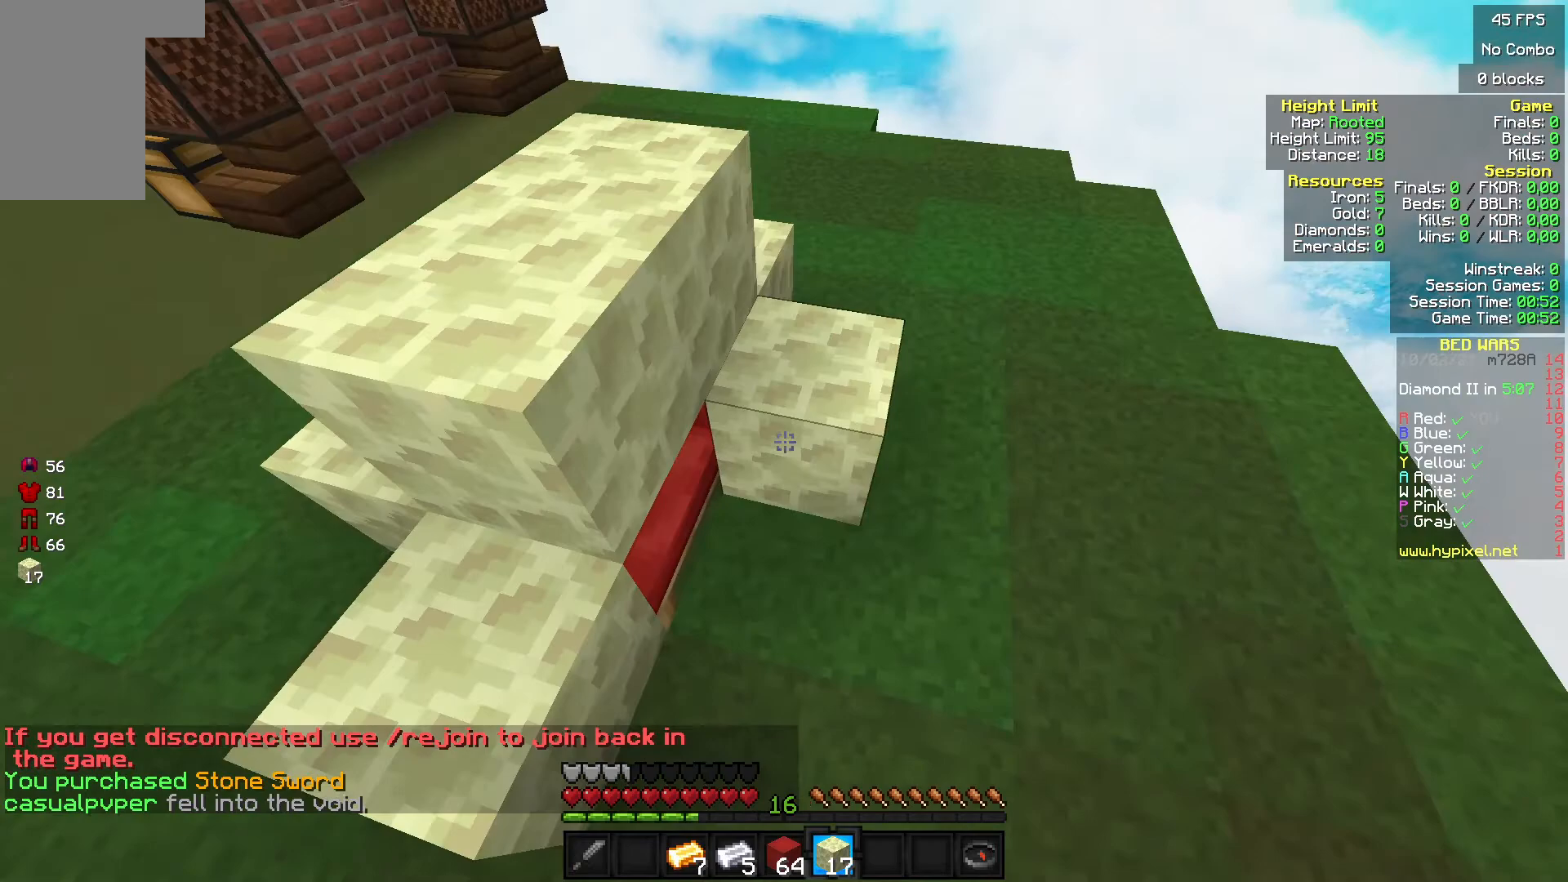
Gameplay with keyboard and mouse; each line is a JSON object with the keys and mouse buttons held at the frame after it. "events" lists presses ("down") and releases ("up") of "a", "d", "s", "w", "mouse_left" and "mouse_right" between this image and that frame as [ms after this image, input, new state], when the widget could be followed in between. "mouse_left", "mouse_right" = the "left", "right" buttons of the "mouse" list. No other keys are recorded. Fast repeated clicks can show as one long hold. Mouse movement is not recorded.
{"keys": [], "mouse": [], "events": [[233, "mouse_right", "up"], [333, "s", "up"]]}
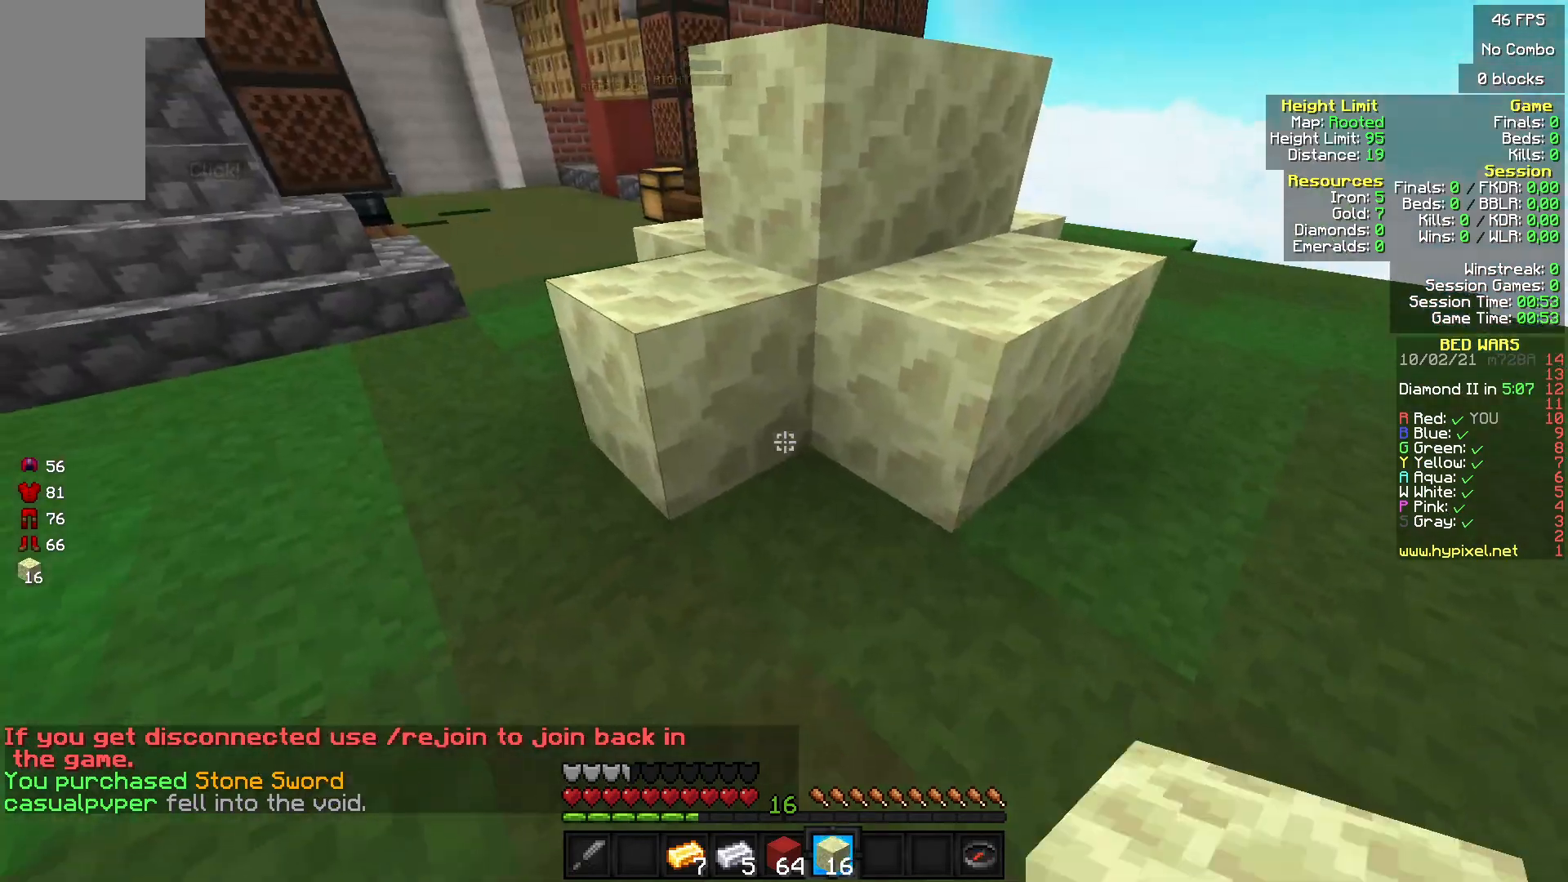
{"keys": ["a"], "mouse": [], "events": [[200, "s", "down"], [300, "mouse_right", "down"], [333, "s", "up"], [367, "a", "down"], [400, "mouse_right", "up"]]}
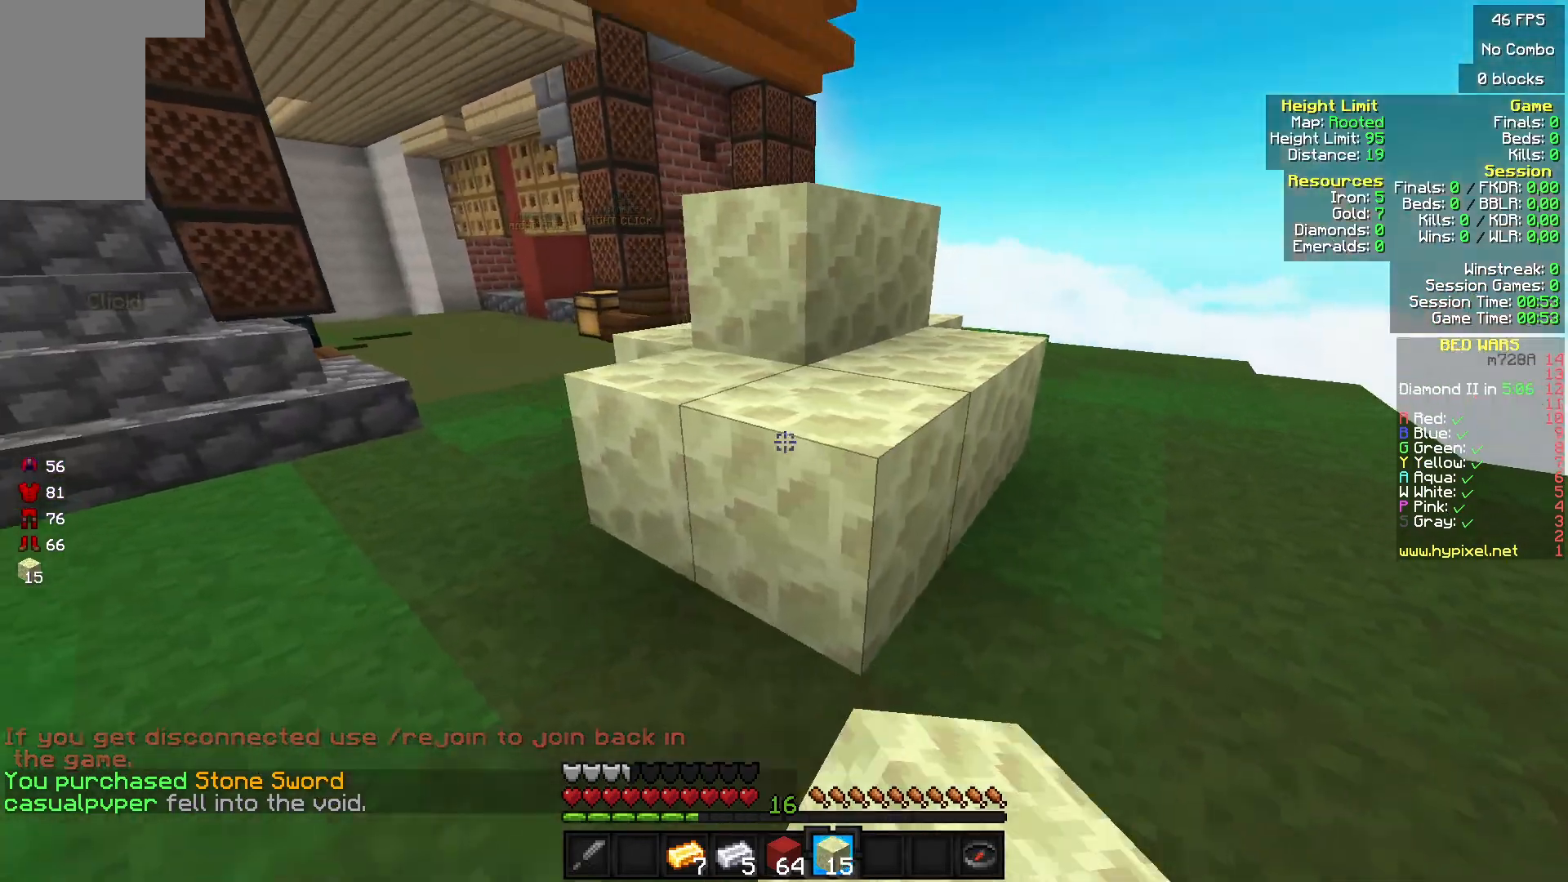
{"keys": ["a"], "mouse": [], "events": [[200, "mouse_right", "down"], [300, "mouse_right", "up"]]}
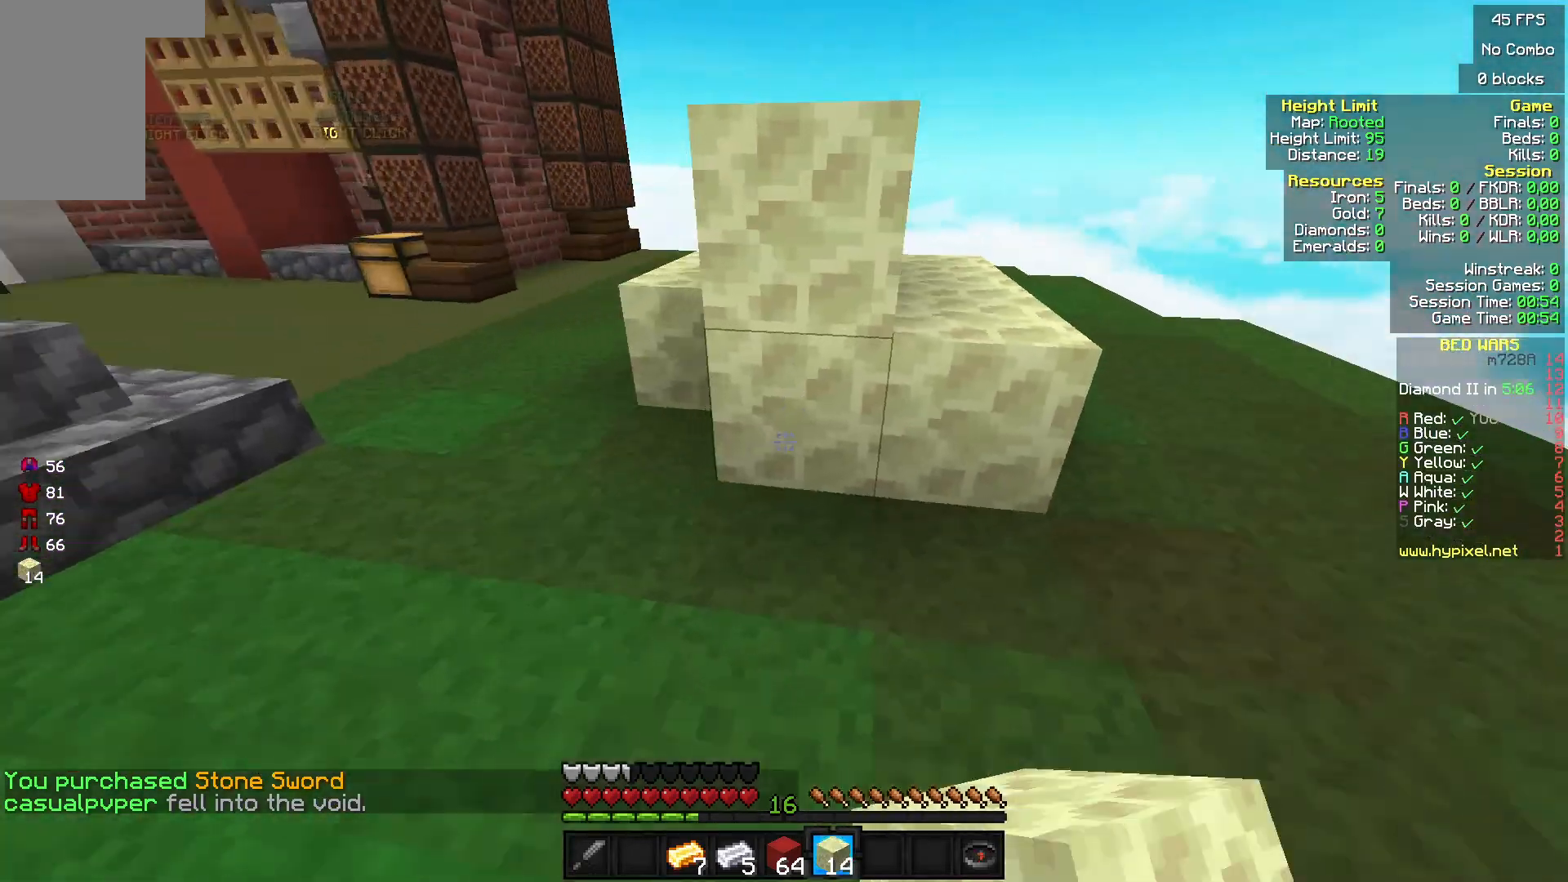
{"keys": ["a", "w"], "mouse": ["right"], "events": [[67, "mouse_right", "down"], [200, "mouse_right", "up"], [367, "mouse_right", "down"], [467, "w", "down"]]}
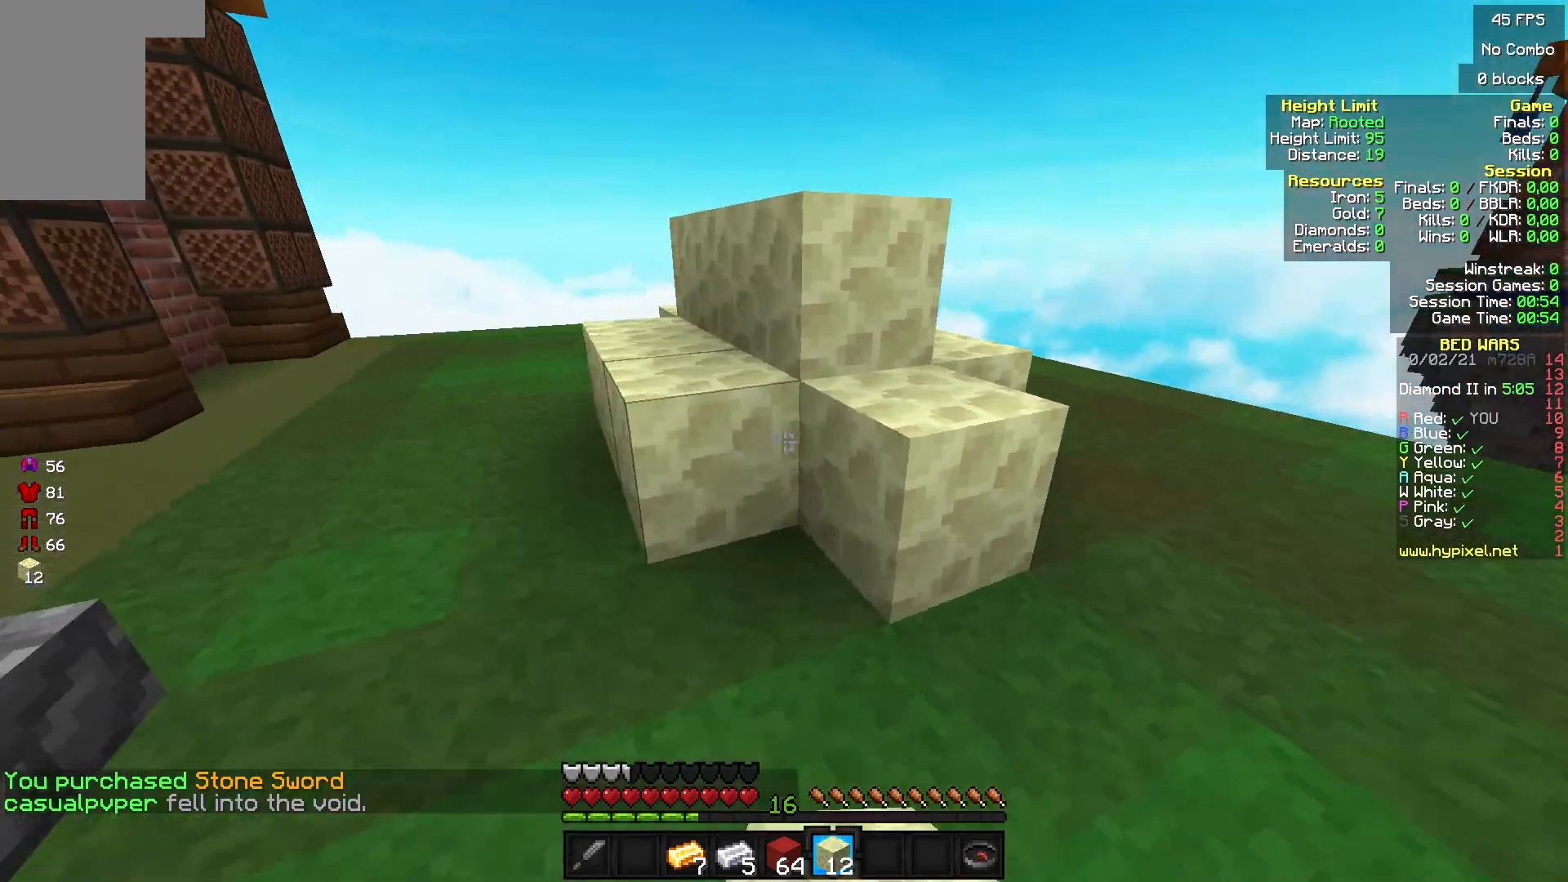
{"keys": ["a", "w"], "mouse": [], "events": [[33, "mouse_right", "up"]]}
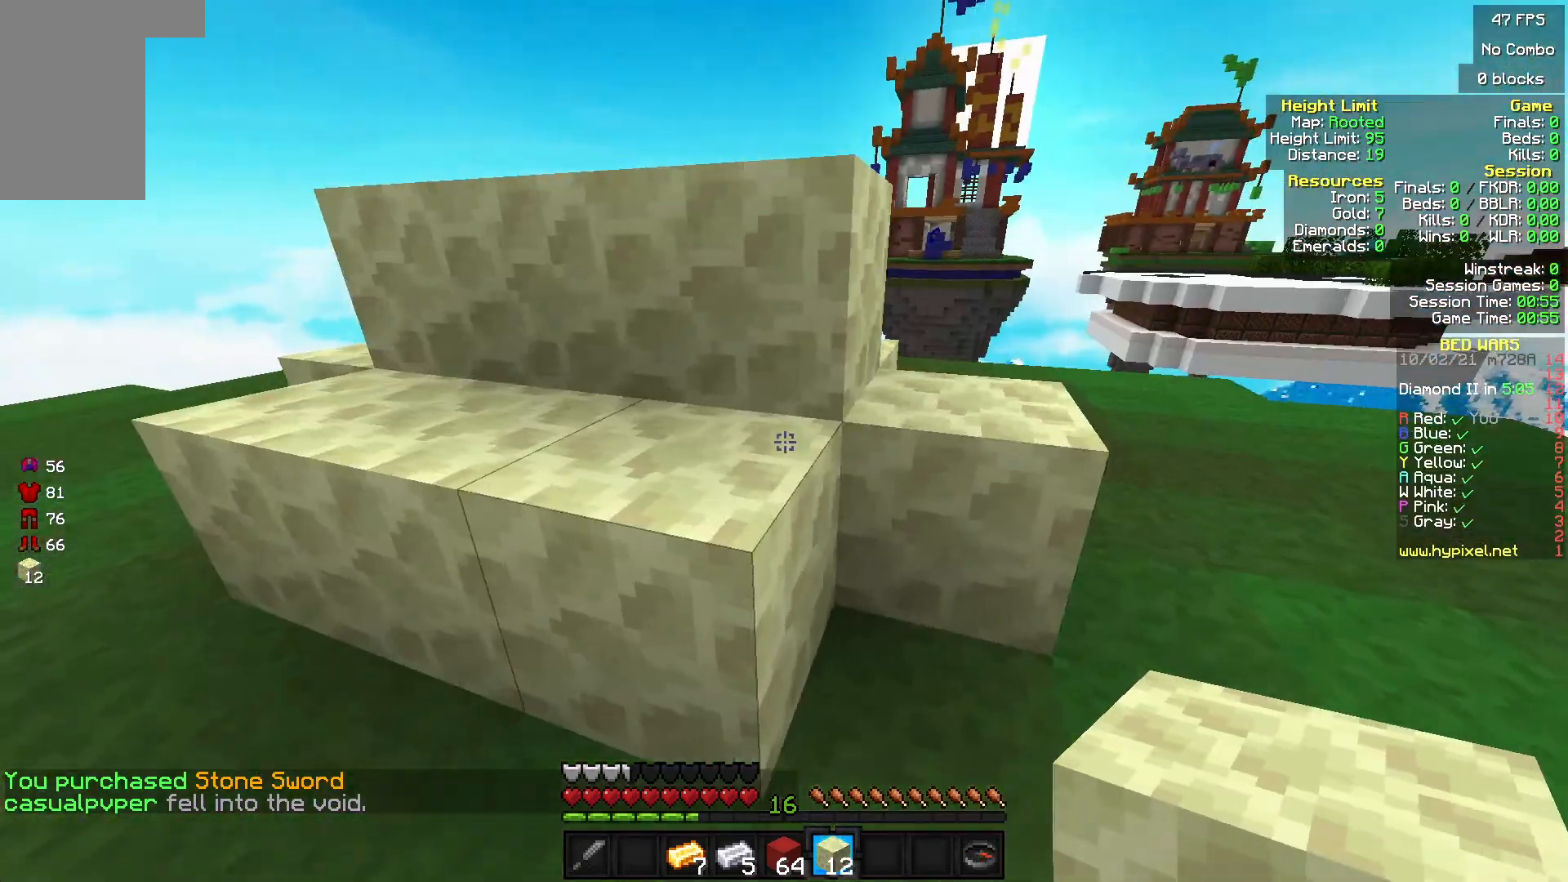
{"keys": ["s"], "mouse": ["right"], "events": [[100, "w", "up"], [233, "s", "down"], [500, "a", "up"], [500, "mouse_right", "down"]]}
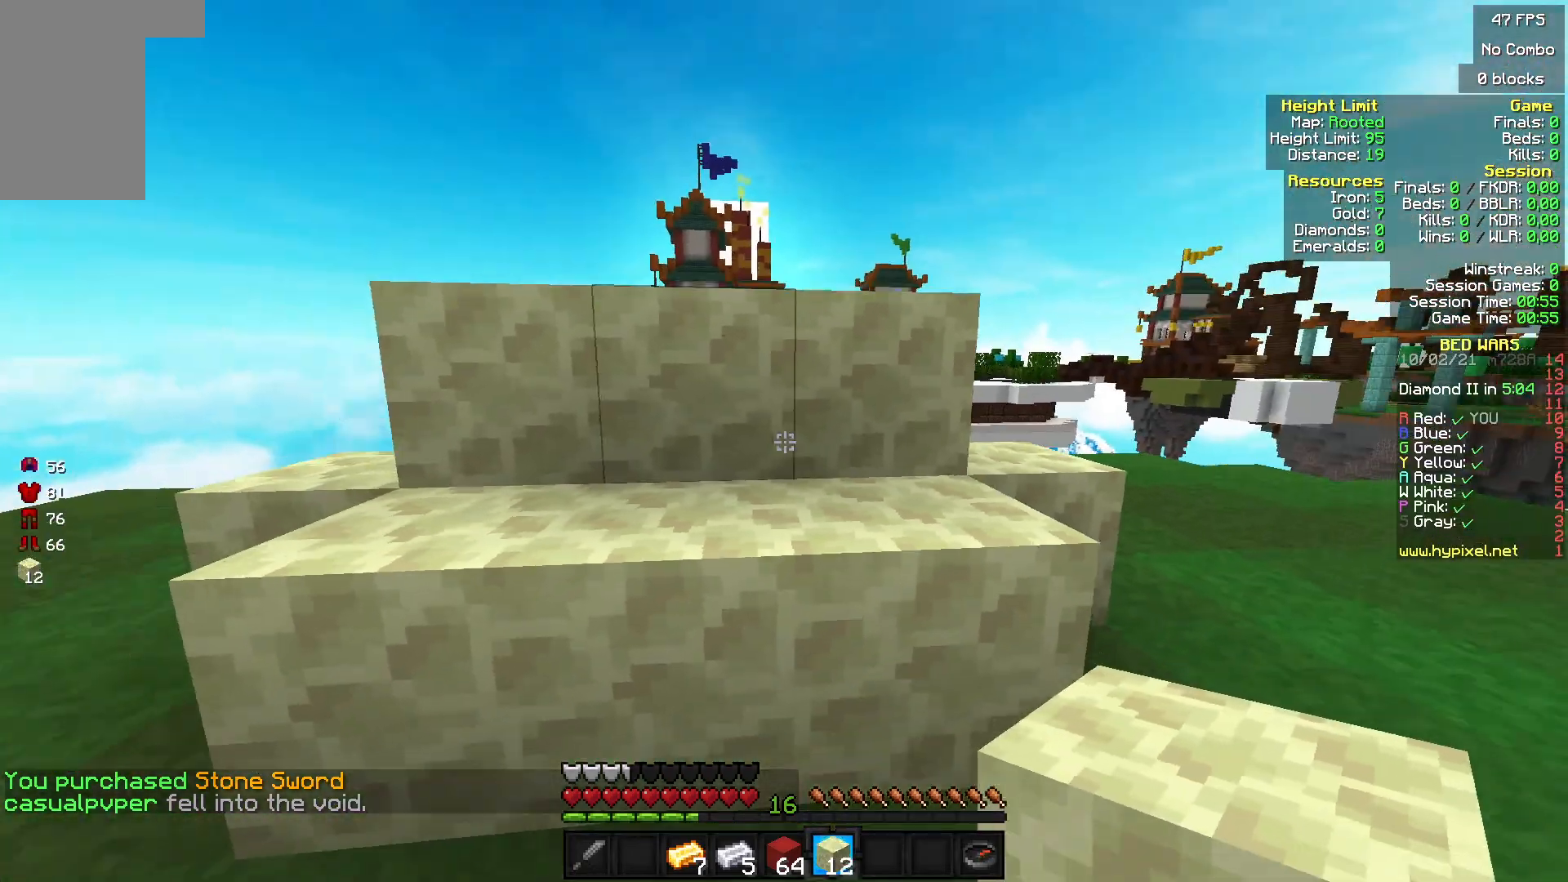
{"keys": [], "mouse": ["right"], "events": [[67, "s", "up"], [100, "mouse_right", "up"], [167, "a", "down"], [300, "a", "up"], [500, "mouse_right", "down"]]}
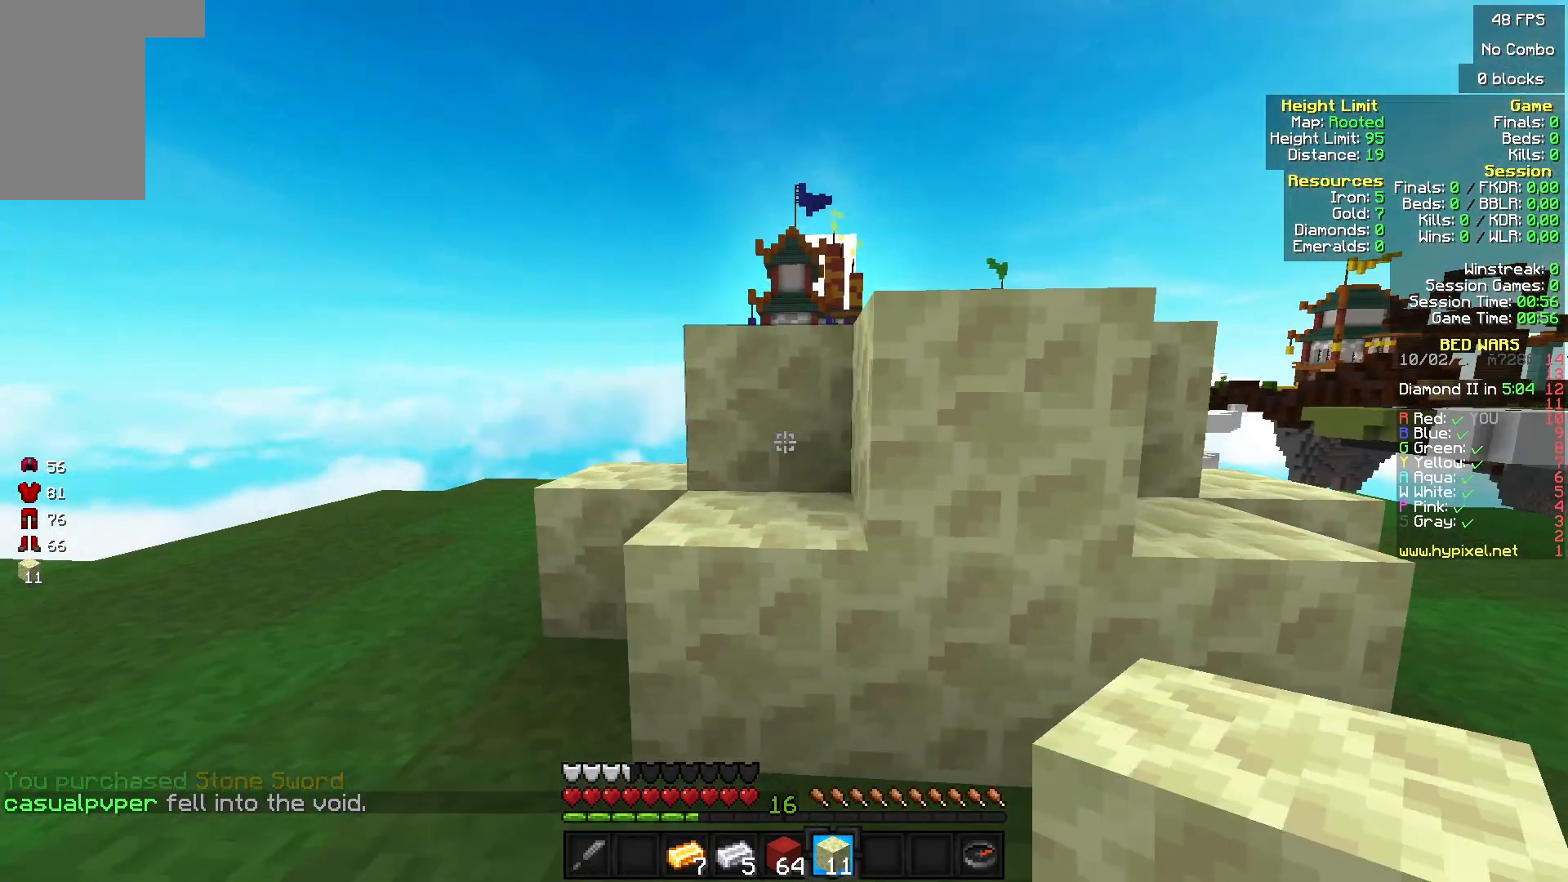
{"keys": ["a"], "mouse": [], "events": [[67, "s", "down"], [100, "mouse_right", "up"], [200, "a", "down"], [233, "s", "up"]]}
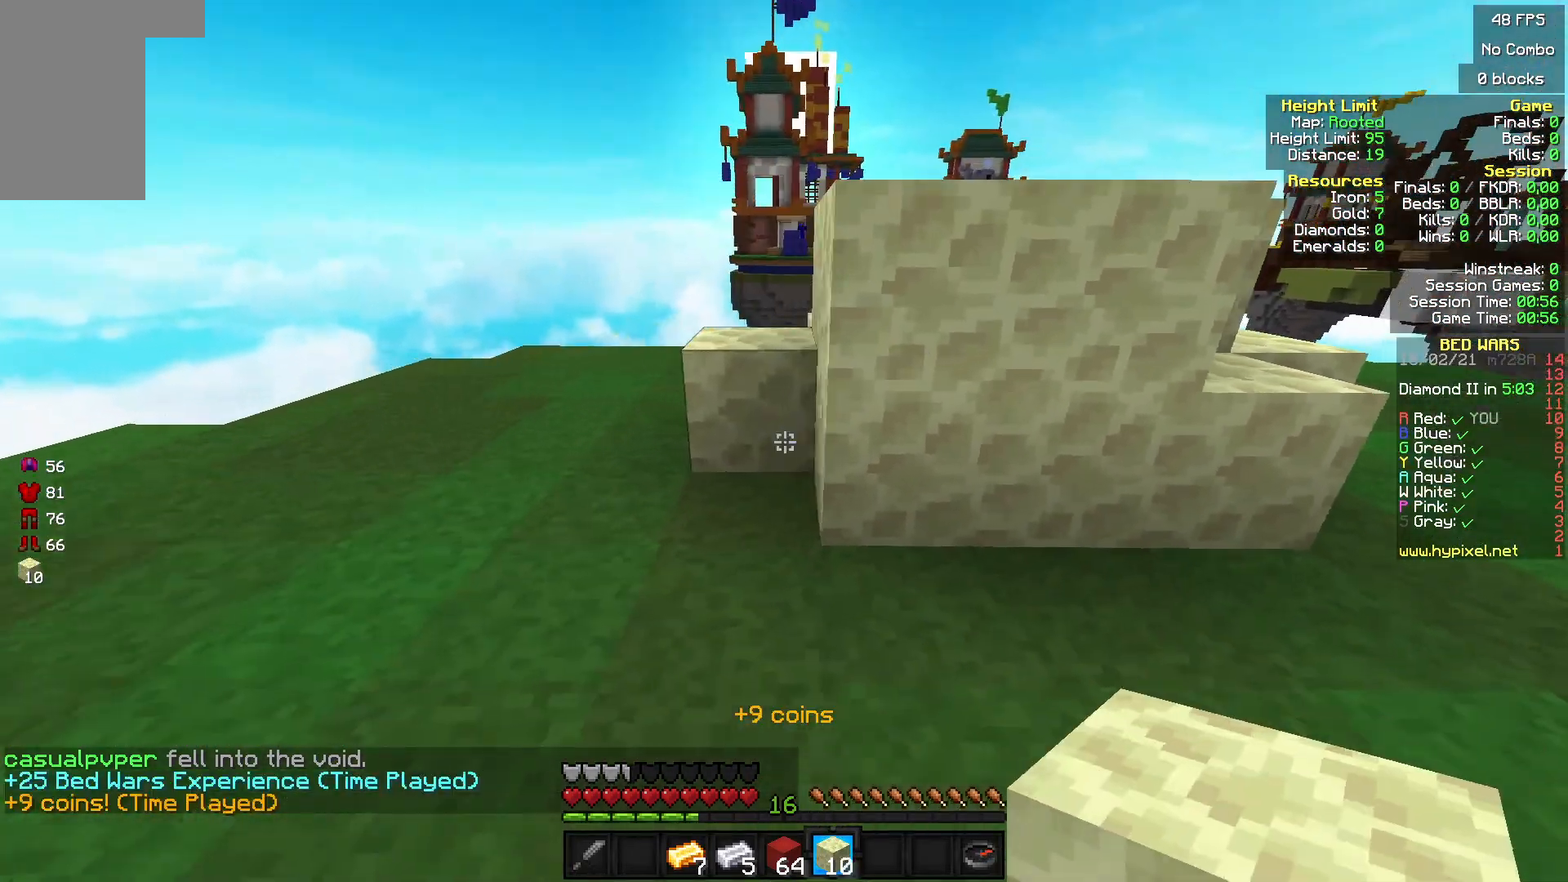
{"keys": ["a", "w"], "mouse": [], "events": [[33, "mouse_right", "down"], [133, "mouse_right", "up"], [133, "w", "down"]]}
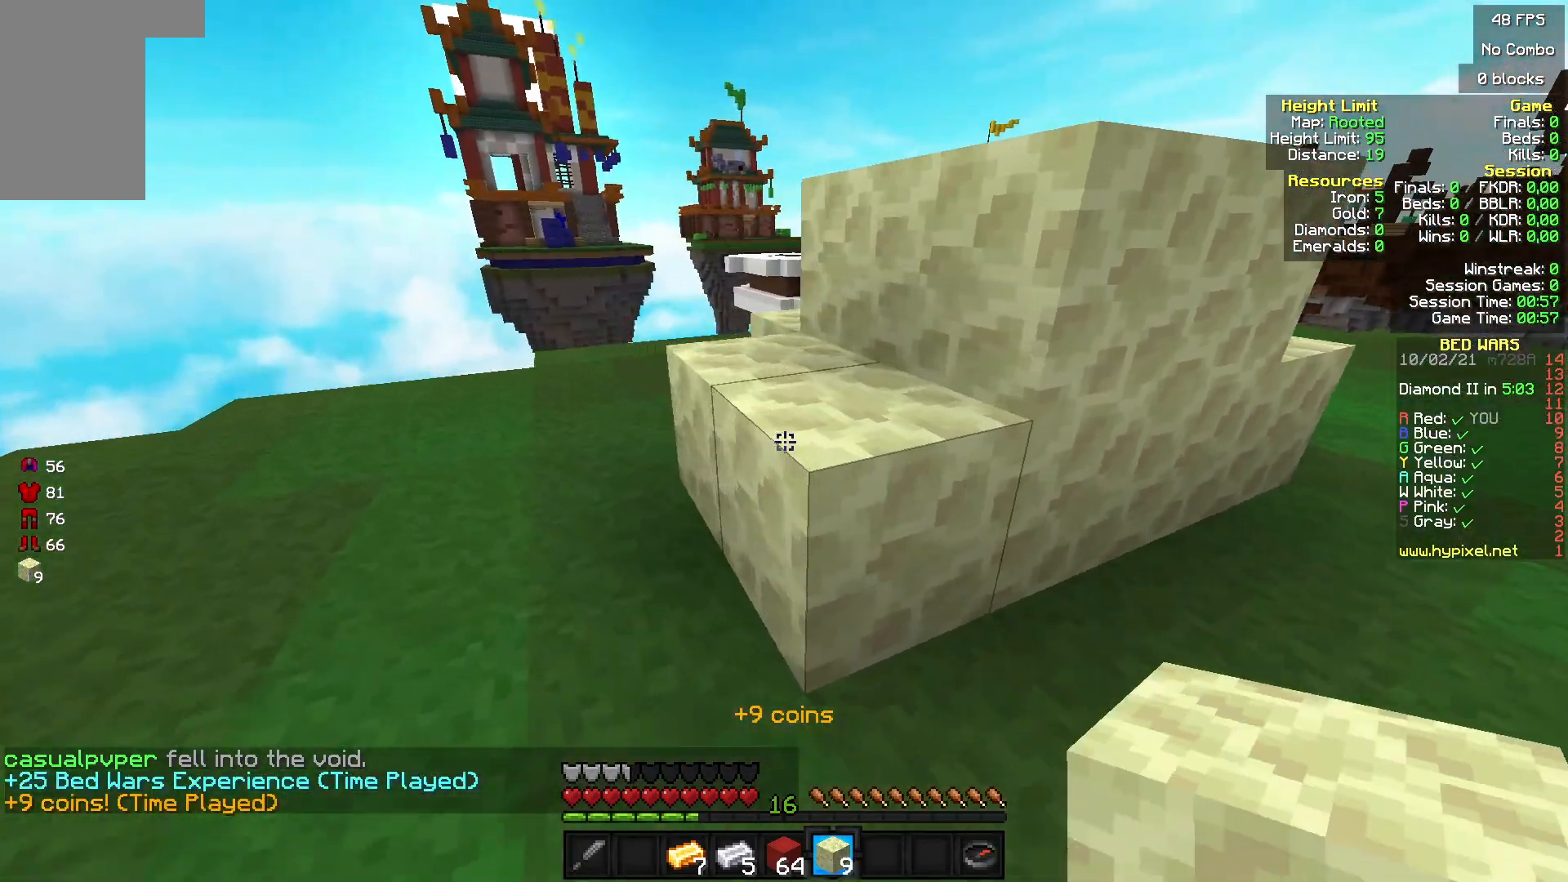
{"keys": ["s"], "mouse": [], "events": [[200, "w", "up"], [433, "s", "down"], [500, "a", "up"]]}
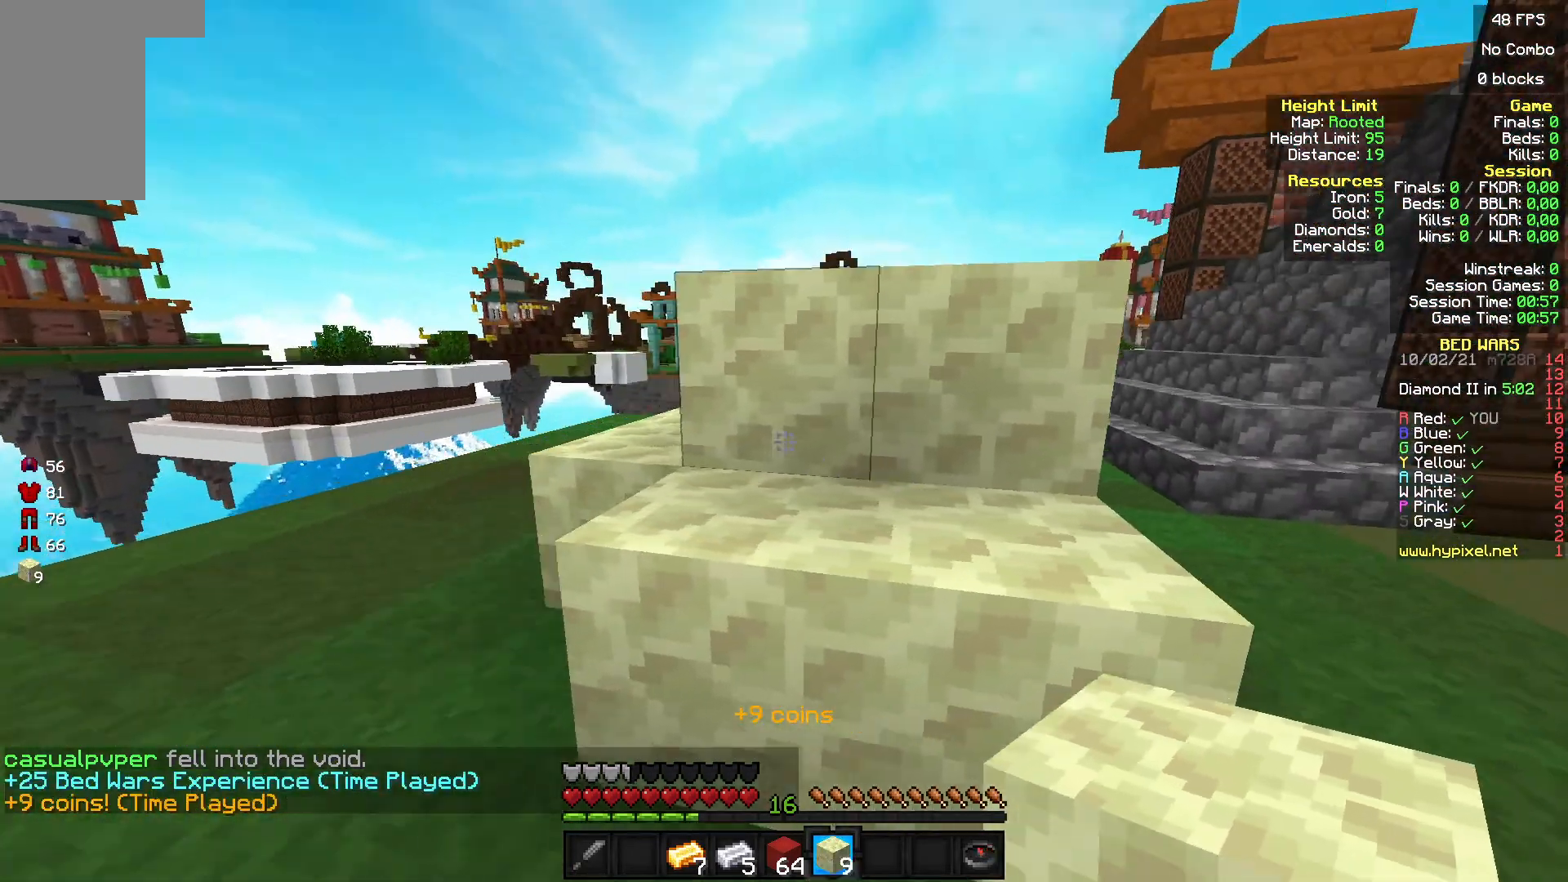
{"keys": ["d", "w"], "mouse": [], "events": [[67, "mouse_right", "down"], [167, "mouse_right", "up"], [200, "s", "up"], [233, "mouse_right", "down"], [333, "d", "down"], [367, "mouse_right", "up"], [500, "w", "down"]]}
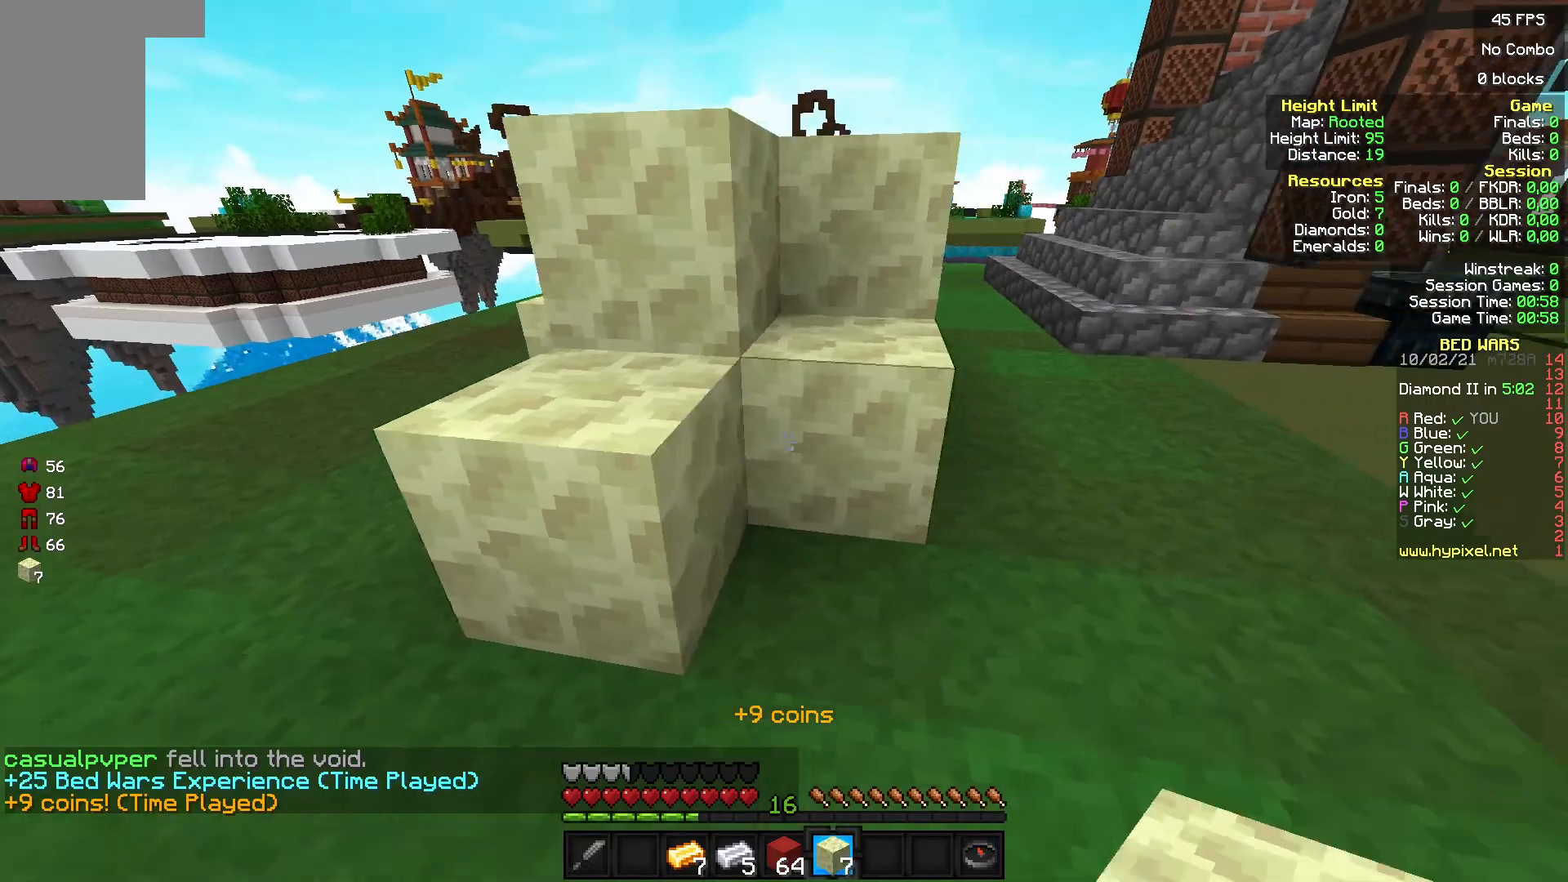
{"keys": ["w"], "mouse": [], "events": [[433, "d", "up"]]}
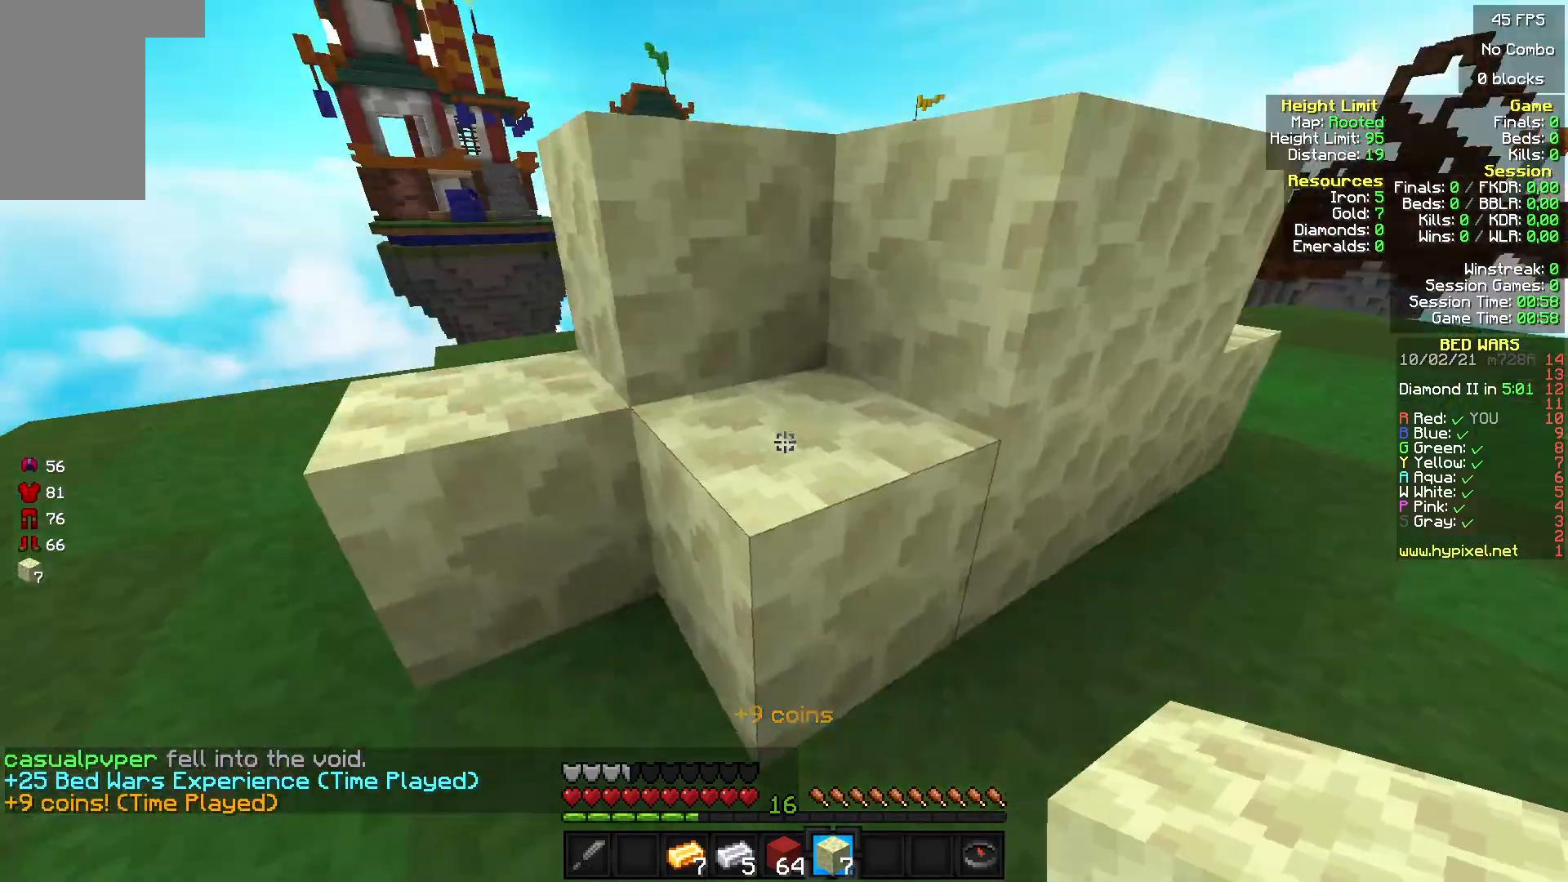
{"keys": ["w"], "mouse": [], "events": [[33, "a", "down"], [333, "a", "up"]]}
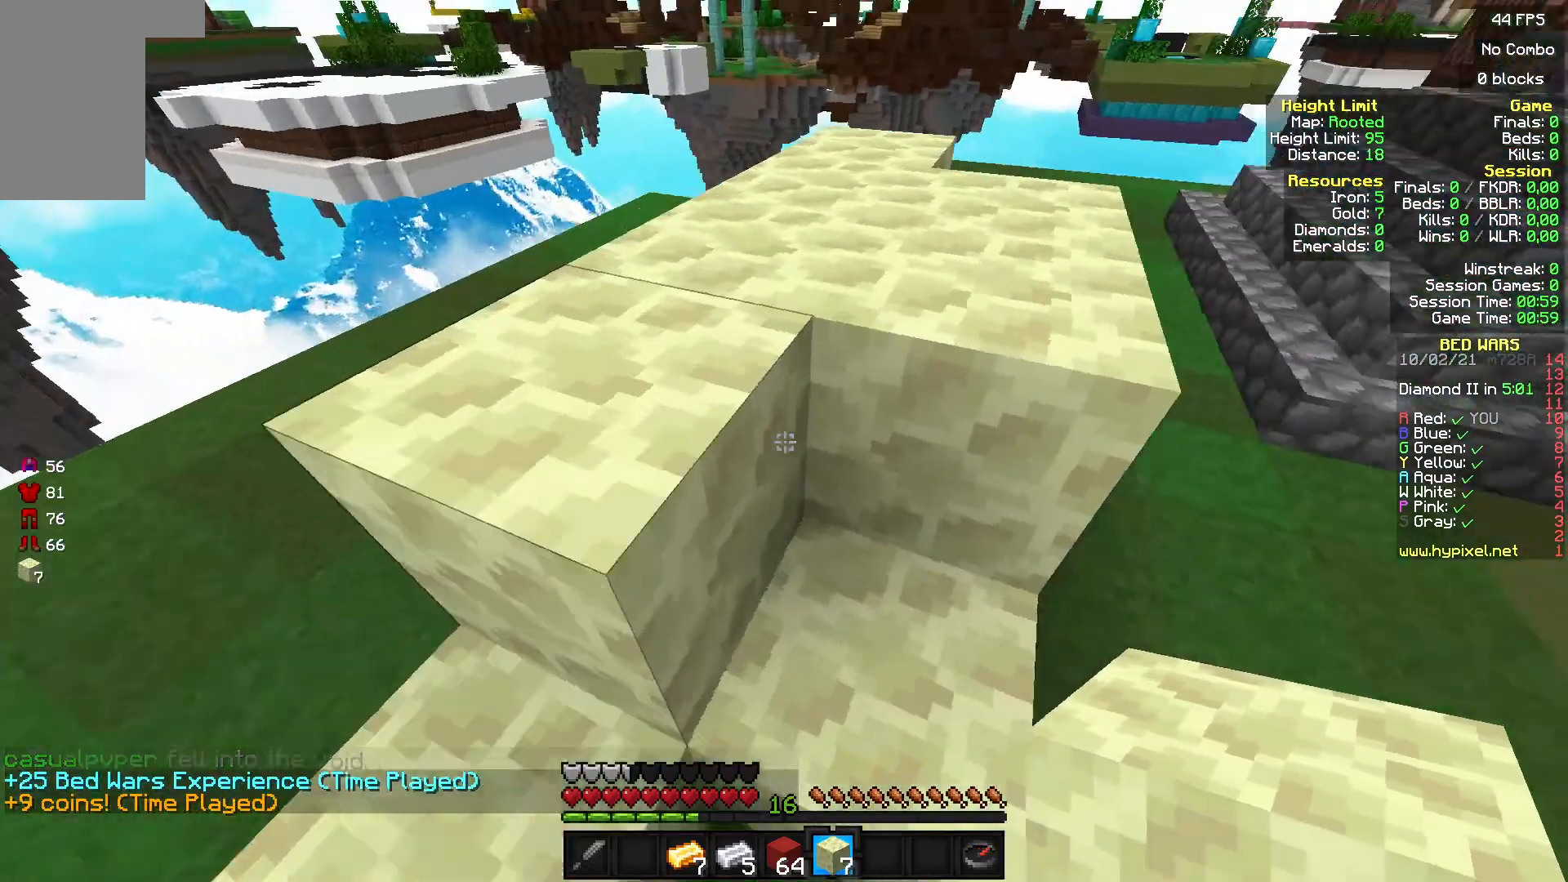
{"keys": ["a", "w"], "mouse": [], "events": [[100, "a", "down"]]}
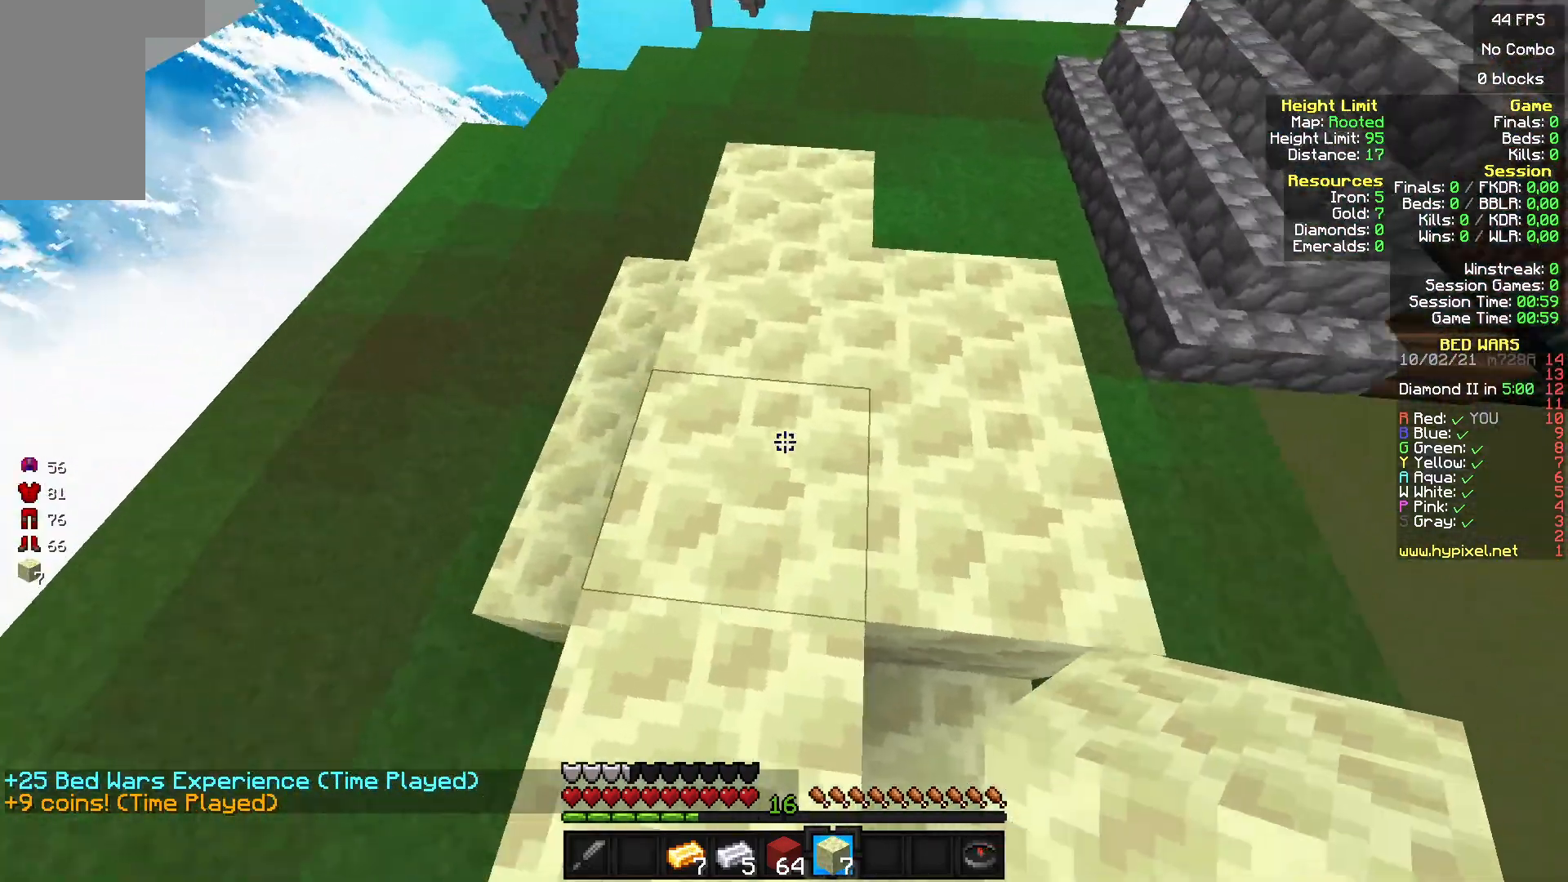
{"keys": ["s"], "mouse": [], "events": [[133, "w", "up"], [233, "s", "down"], [367, "a", "up"]]}
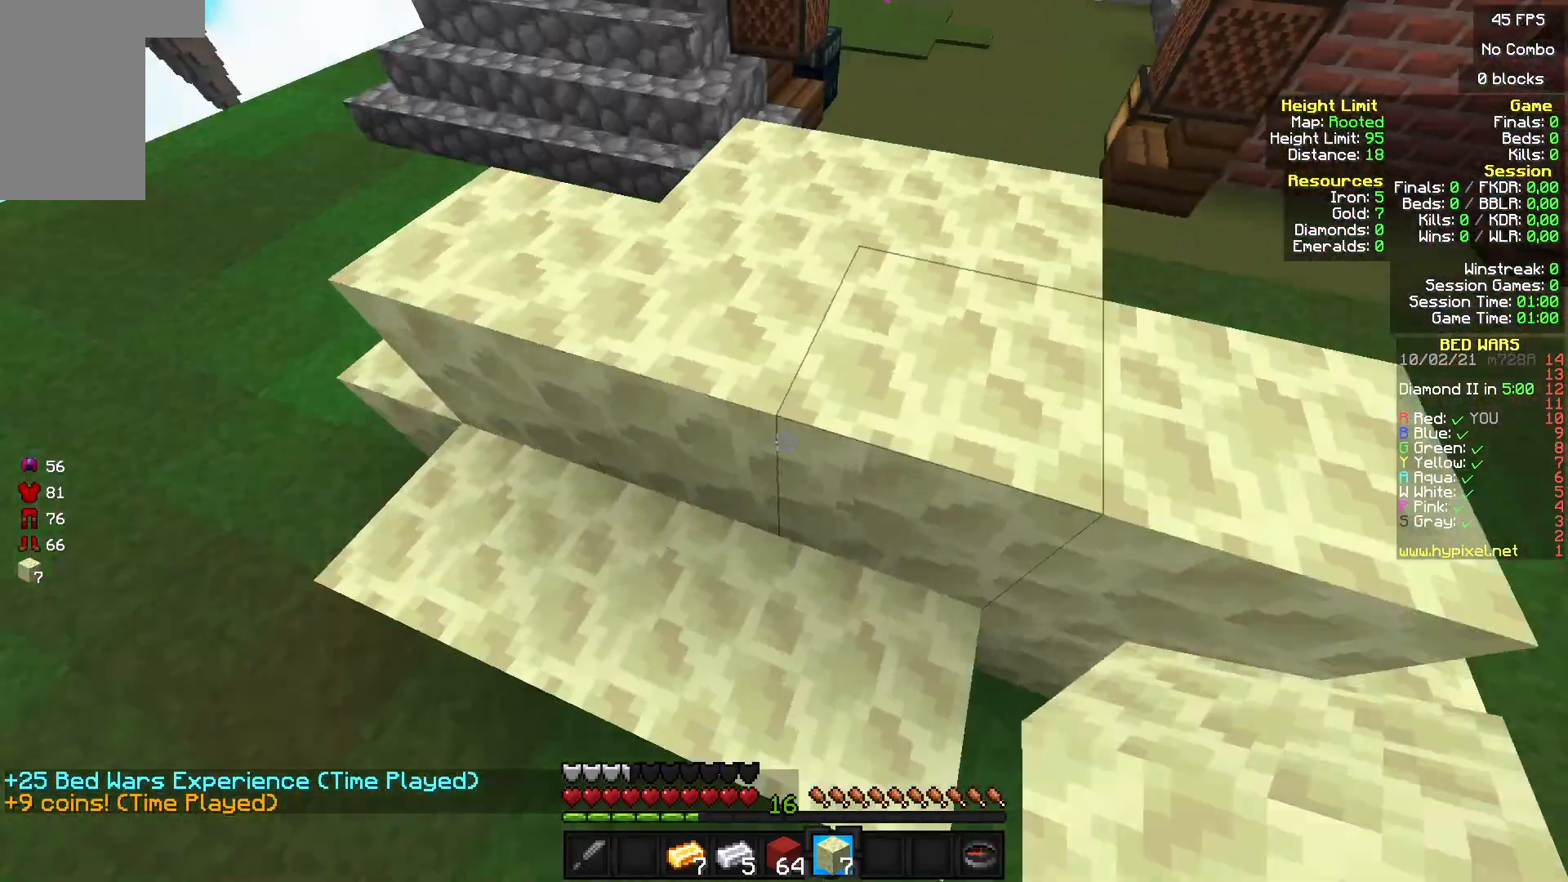
{"keys": ["d"], "mouse": [], "events": [[333, "d", "down"], [400, "s", "up"]]}
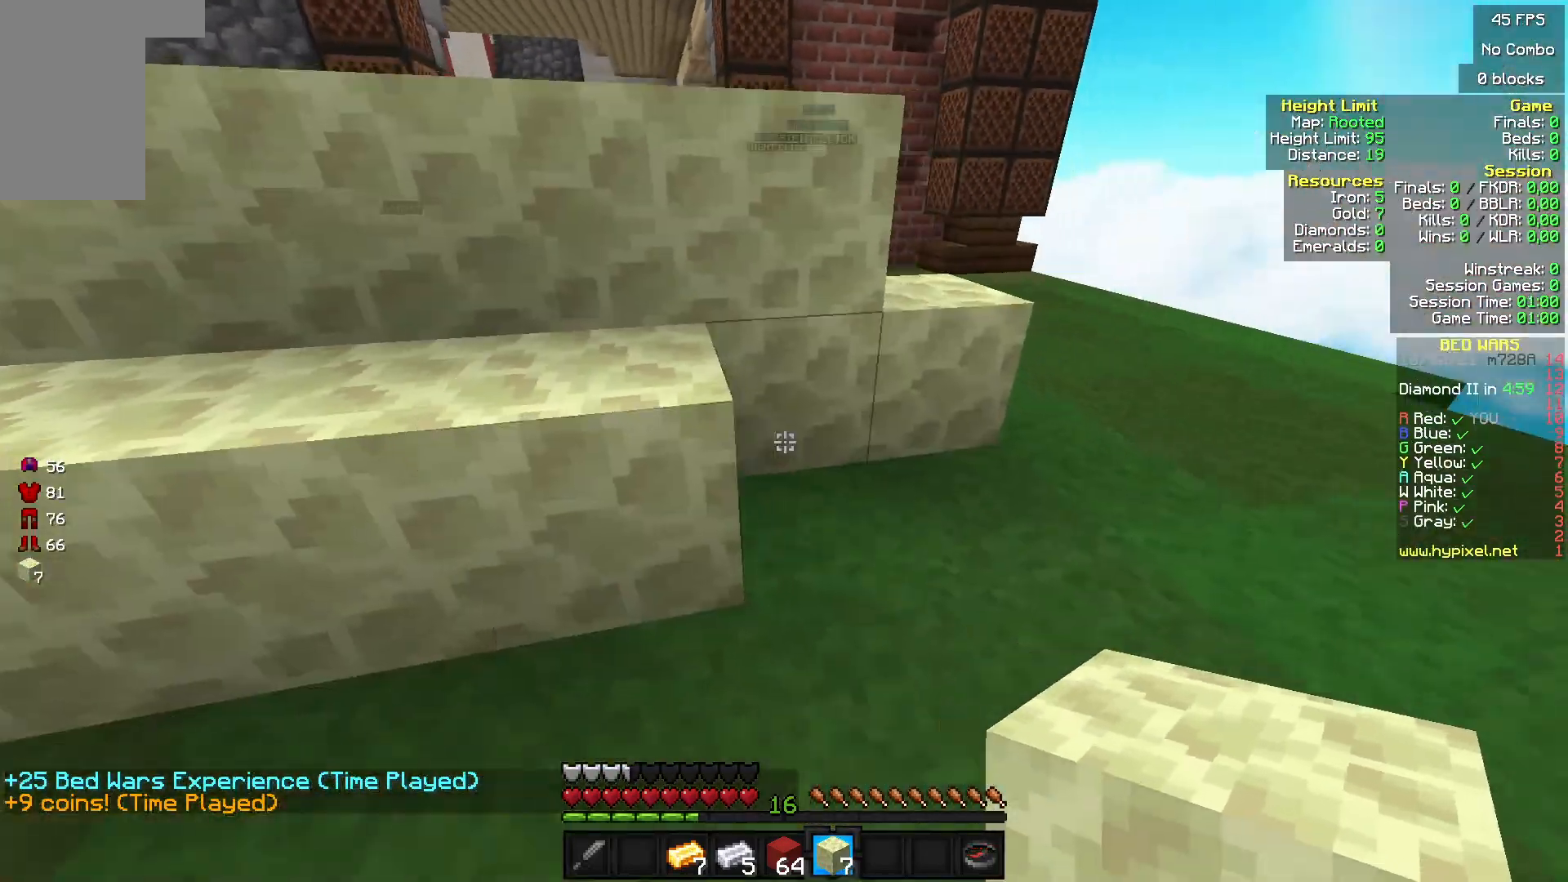
{"keys": ["a", "s"], "mouse": [], "events": [[33, "d", "up"], [233, "mouse_right", "down"], [300, "a", "down"], [367, "mouse_right", "up"], [433, "s", "down"]]}
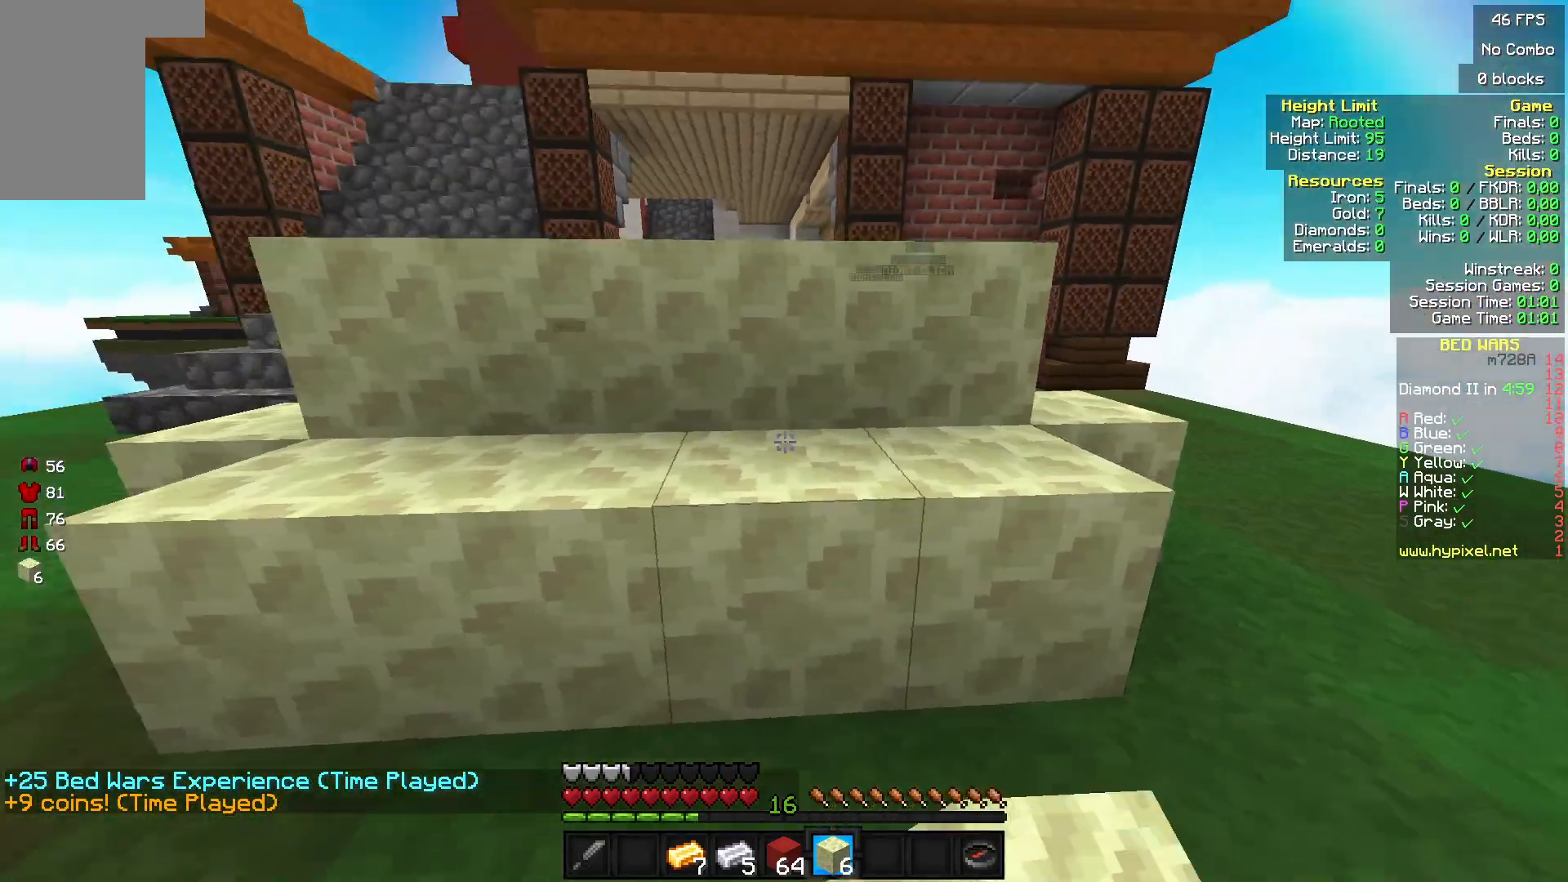
{"keys": [], "mouse": [], "events": [[67, "a", "up"], [167, "s", "up"], [267, "mouse_right", "down"], [267, "s", "down"], [367, "mouse_right", "up"], [400, "s", "up"]]}
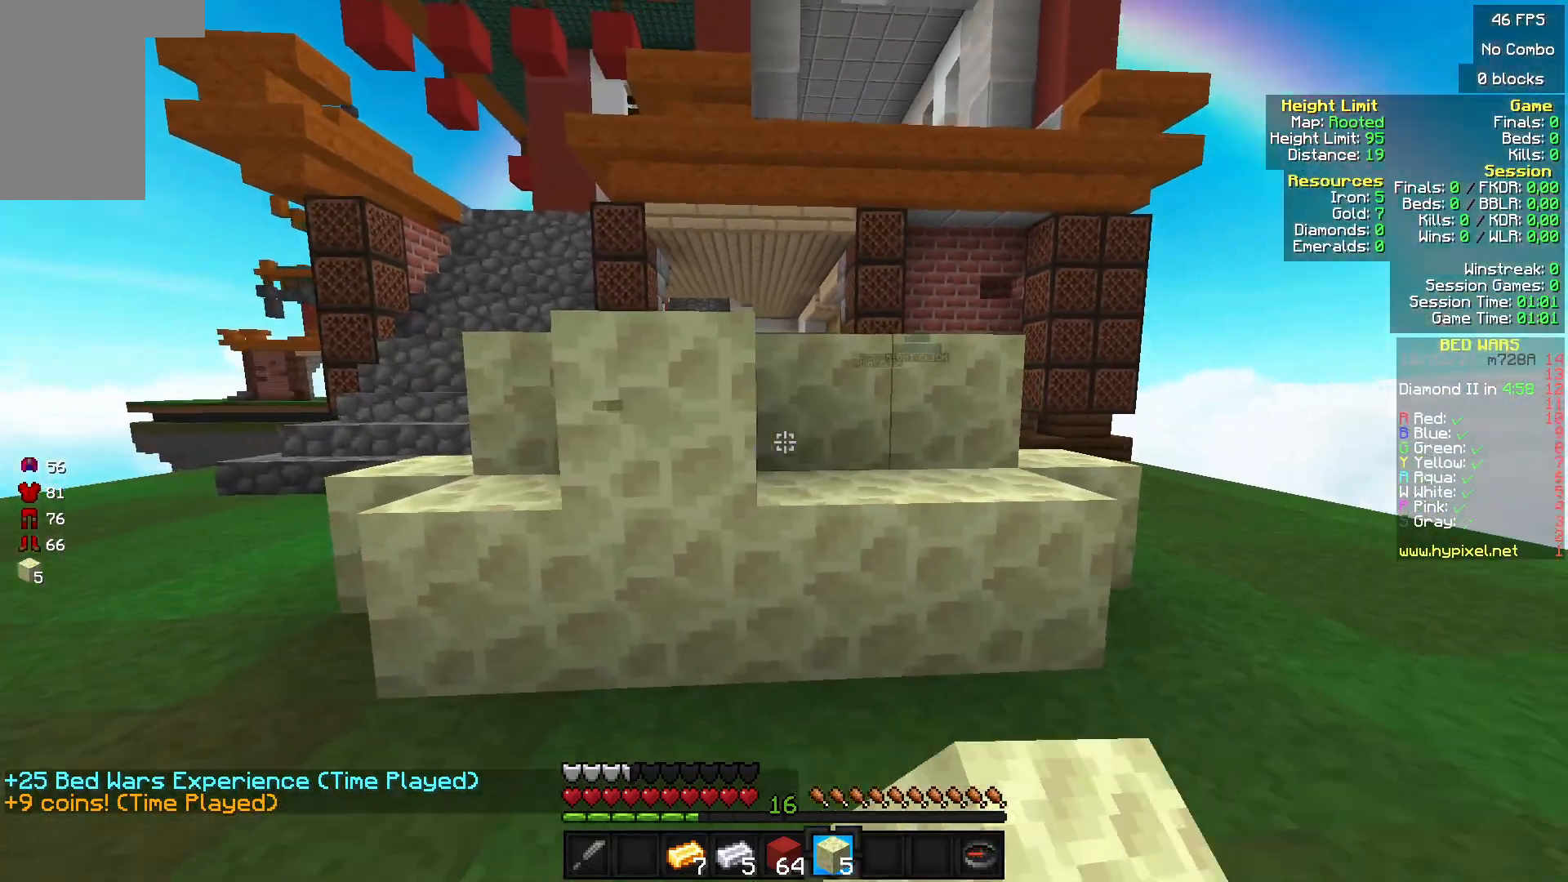
{"keys": [], "mouse": [], "events": [[67, "mouse_right", "down"], [200, "d", "down"], [200, "mouse_right", "up"], [300, "d", "up"], [333, "mouse_right", "down"], [433, "mouse_right", "up"]]}
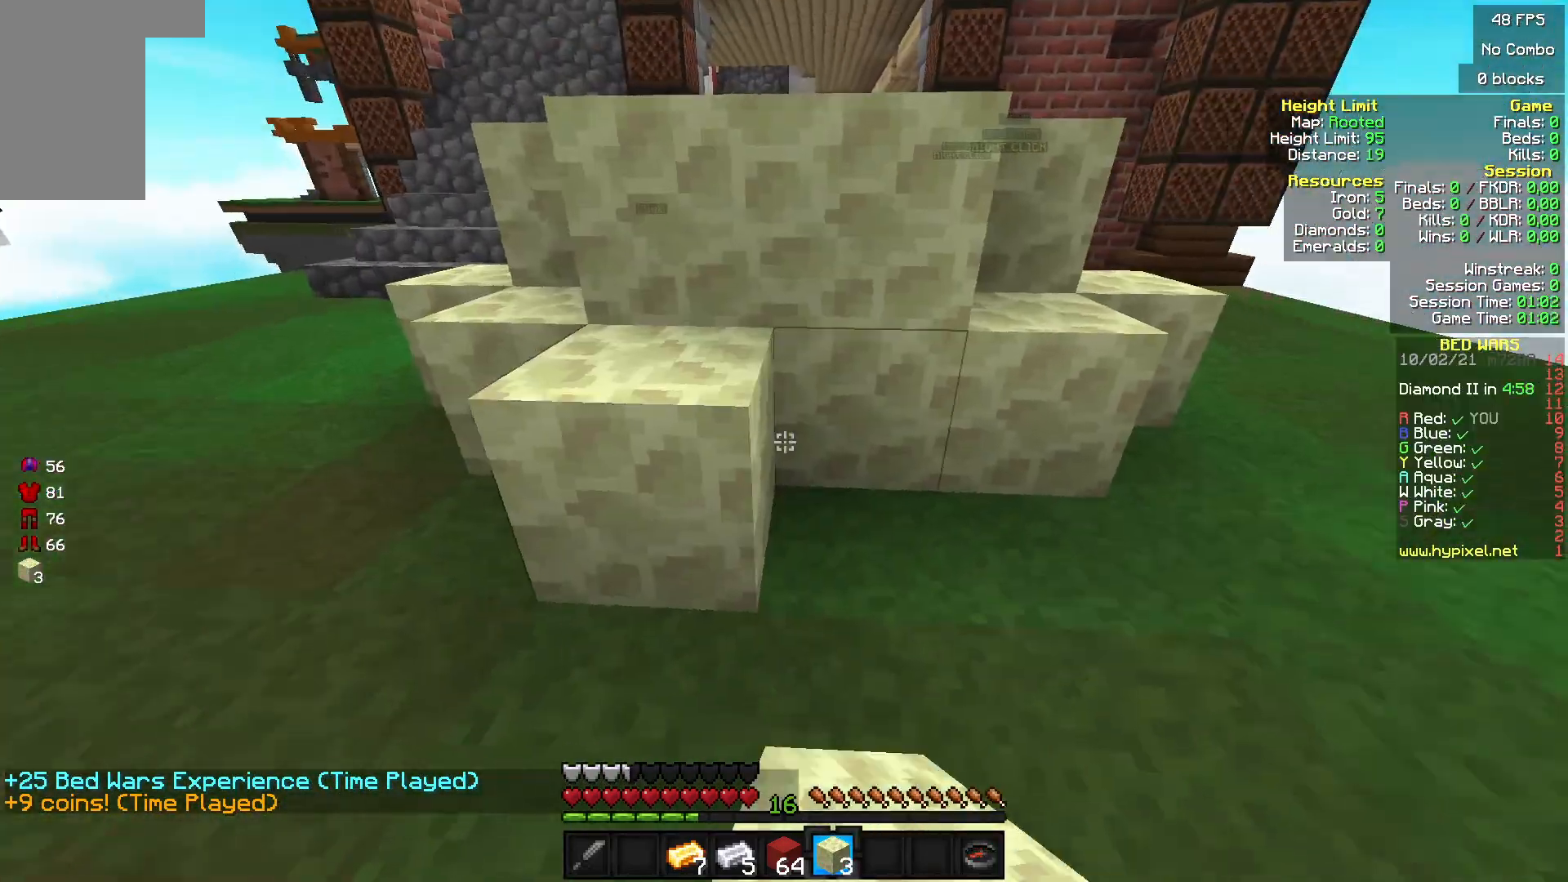
{"keys": ["w"], "mouse": [], "events": [[100, "mouse_right", "down"], [100, "w", "down"], [200, "mouse_right", "up"]]}
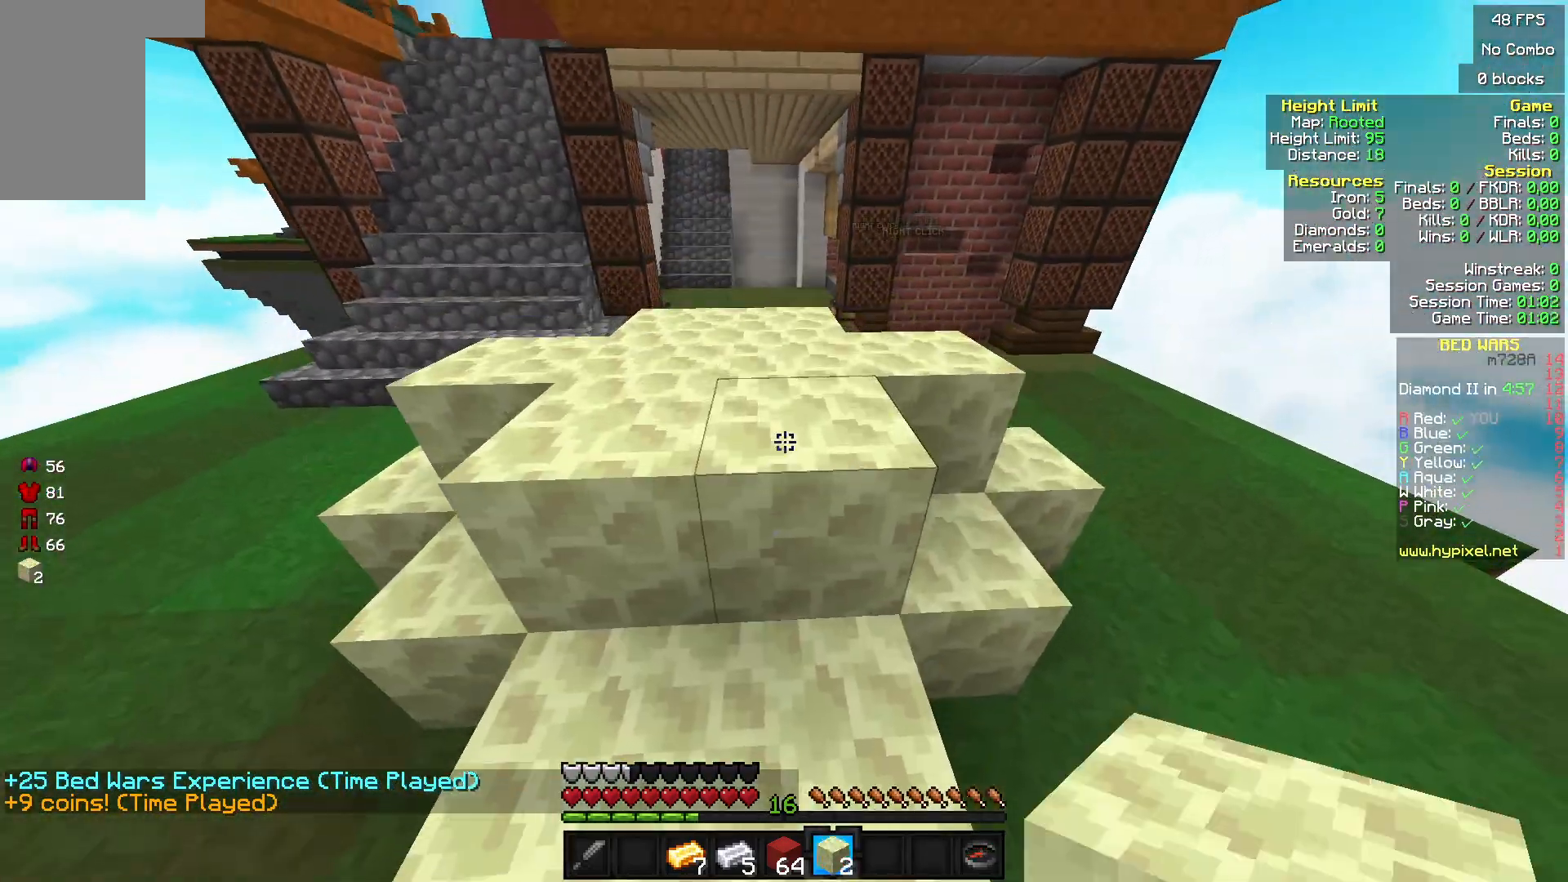
{"keys": [], "mouse": [], "events": [[433, "w", "up"]]}
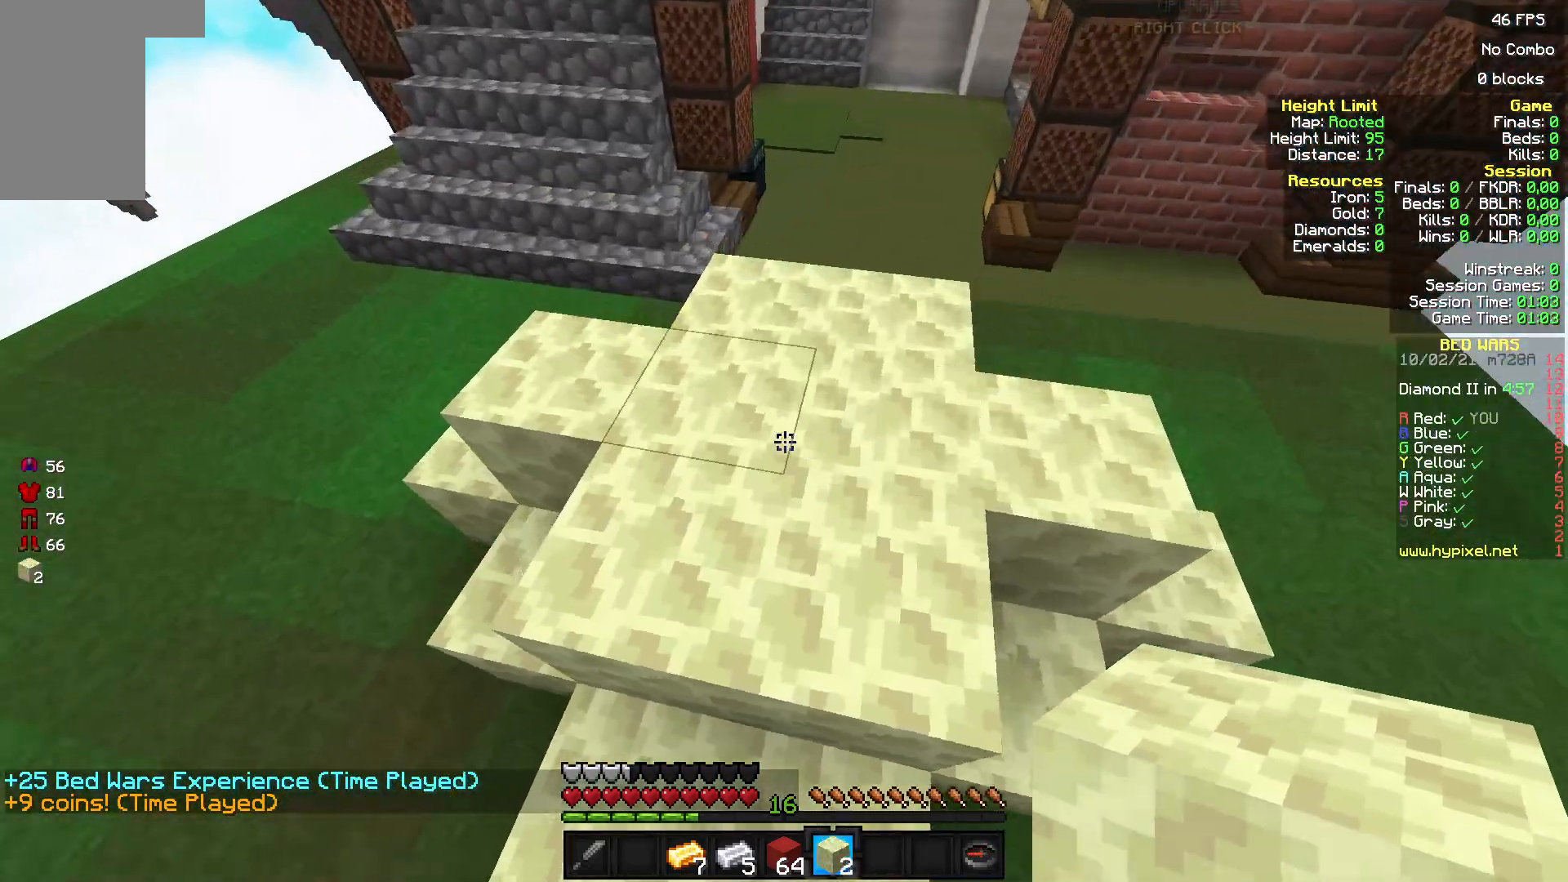
{"keys": [], "mouse": ["right"], "events": [[233, "mouse_right", "down"], [367, "mouse_right", "up"], [467, "mouse_right", "down"]]}
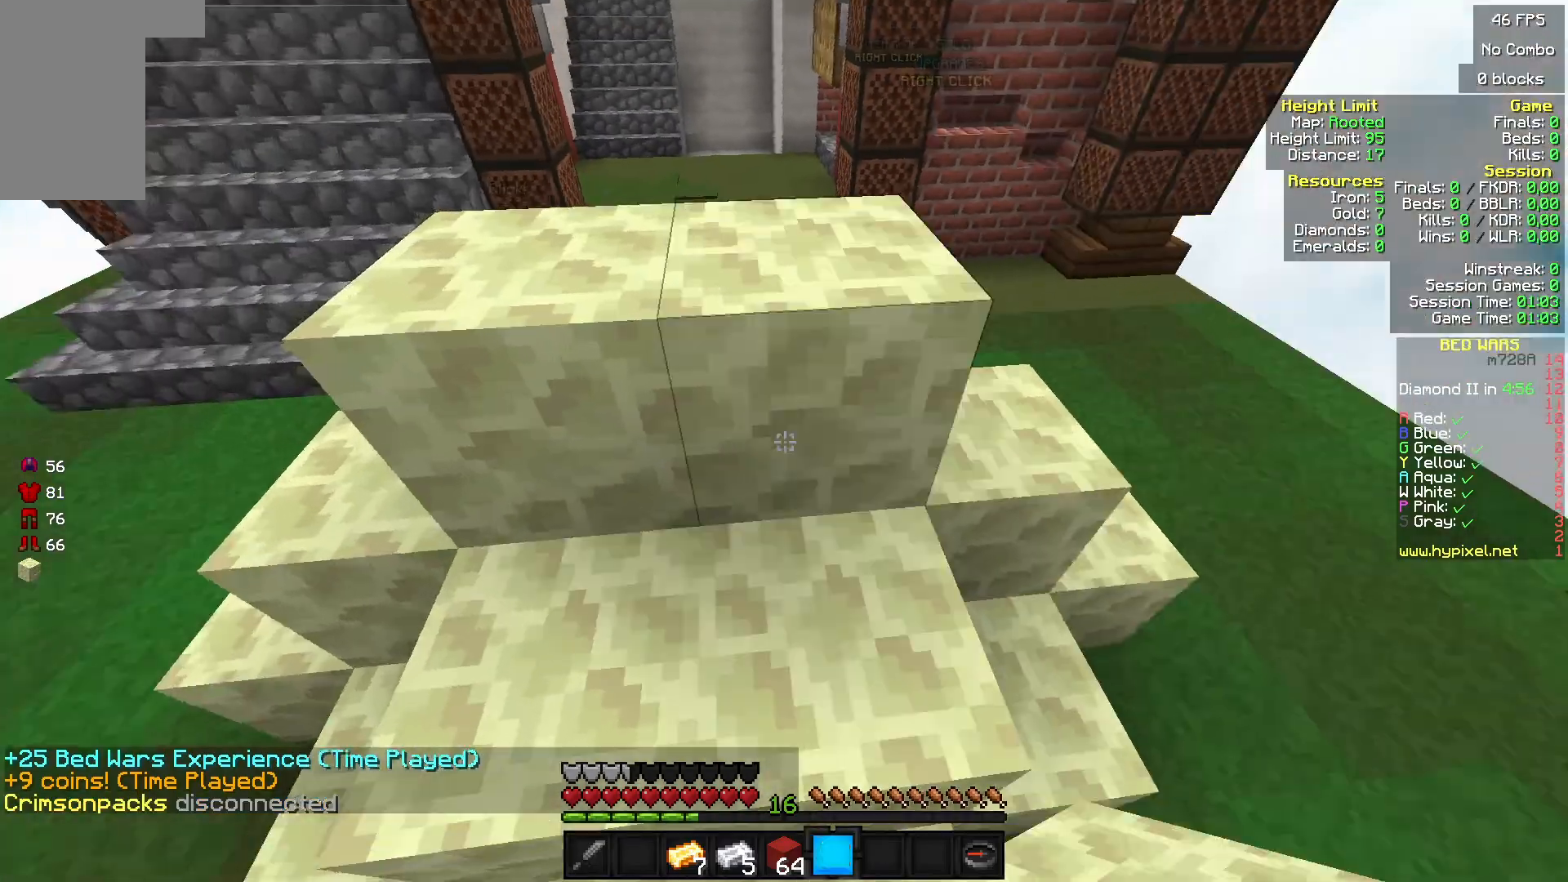
{"keys": ["w"], "mouse": [], "events": [[67, "w", "down"], [133, "mouse_right", "up"]]}
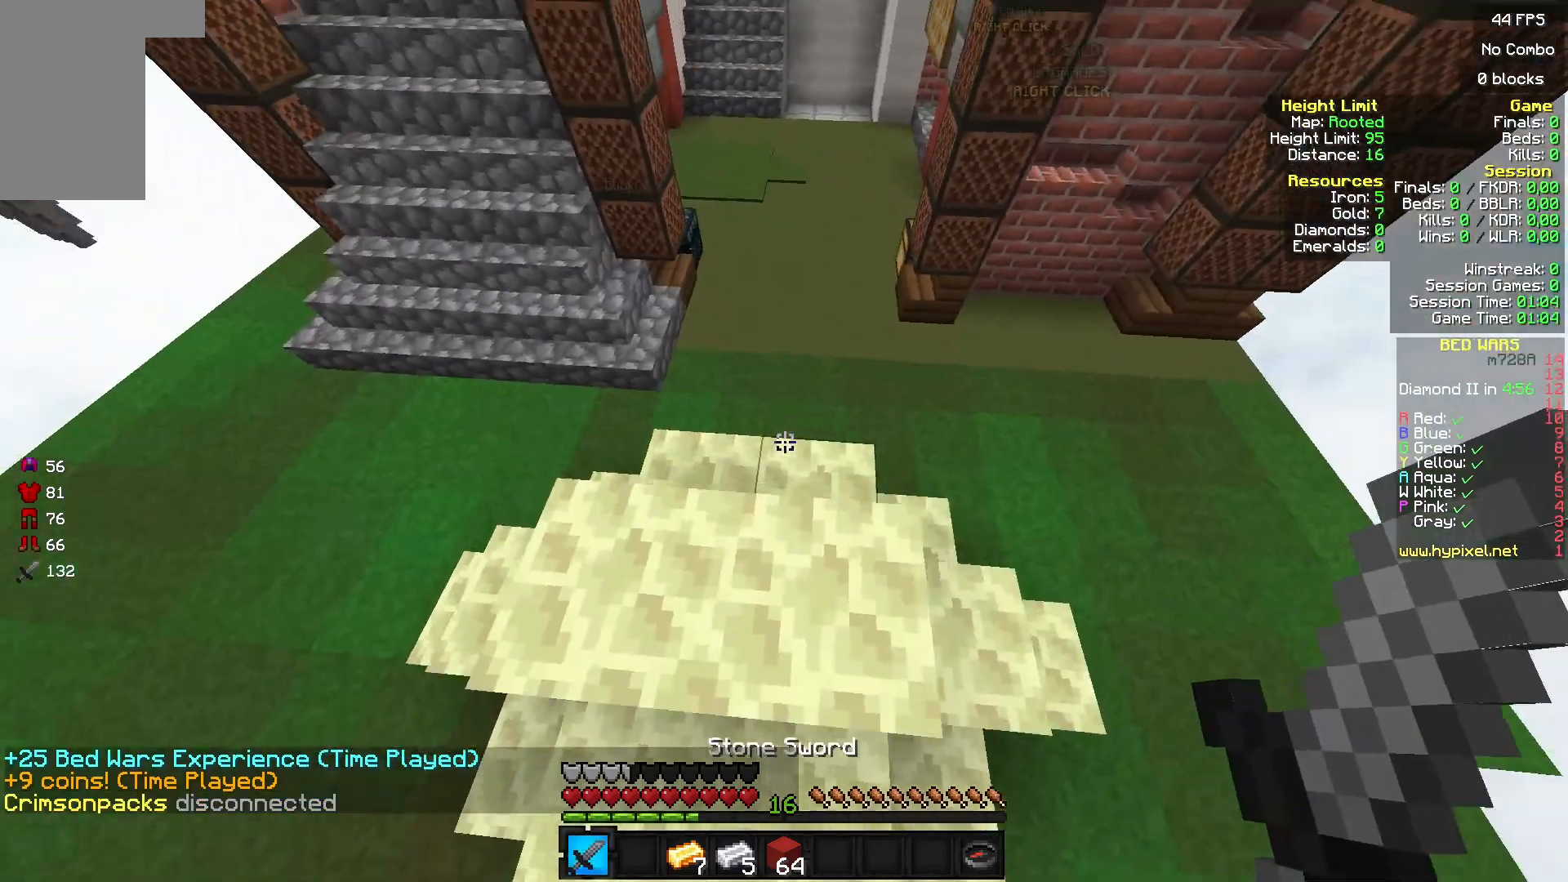
{"keys": [], "mouse": [], "events": [[500, "w", "up"]]}
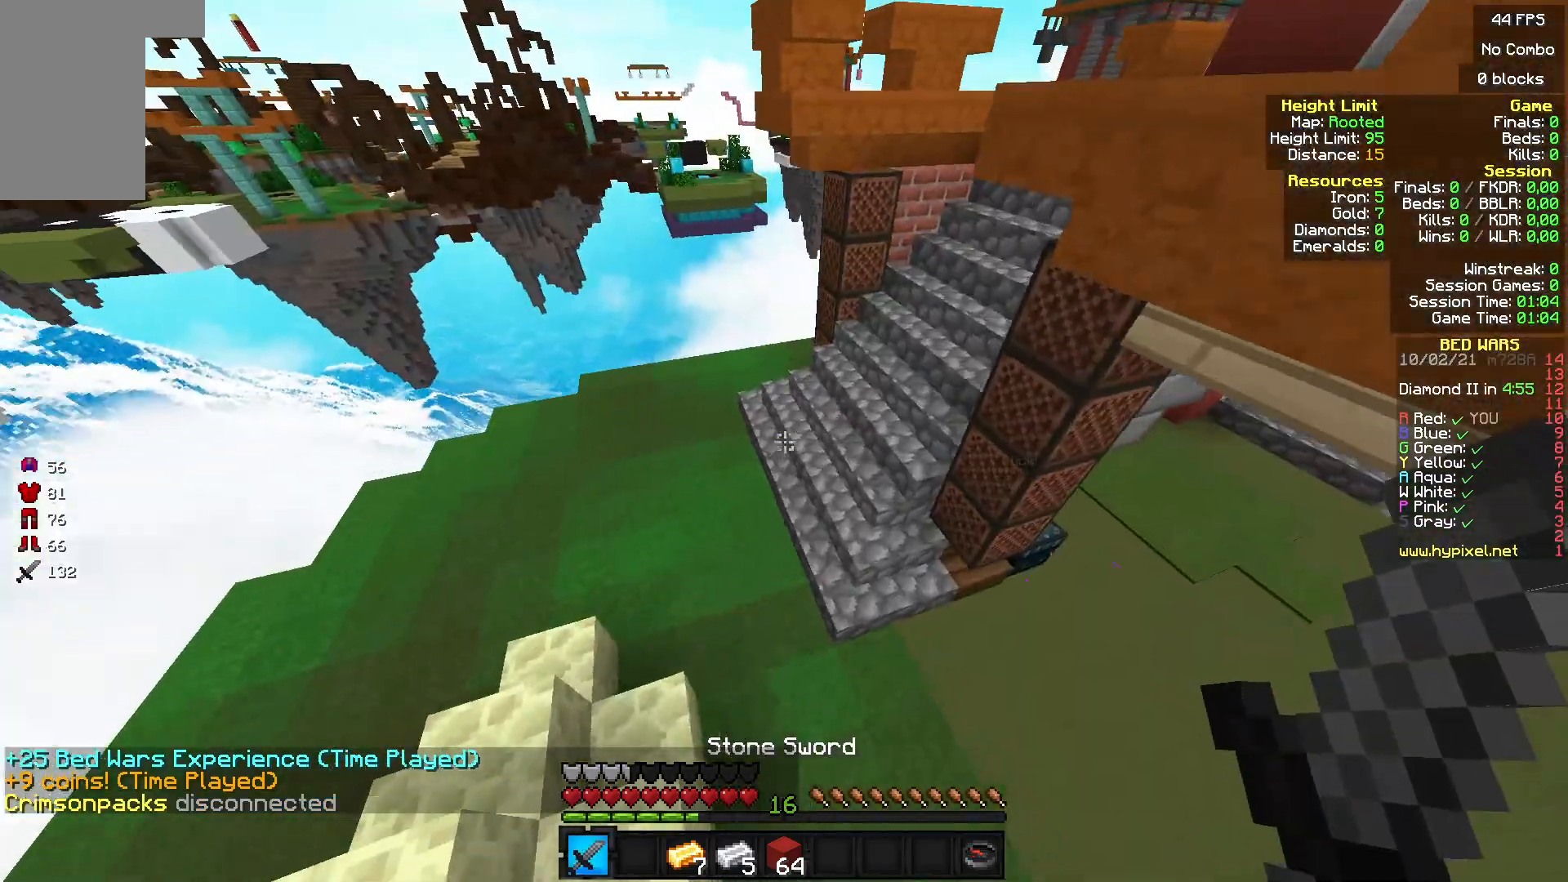
{"keys": ["w"], "mouse": [], "events": [[167, "s", "down"], [300, "s", "up"], [367, "w", "down"]]}
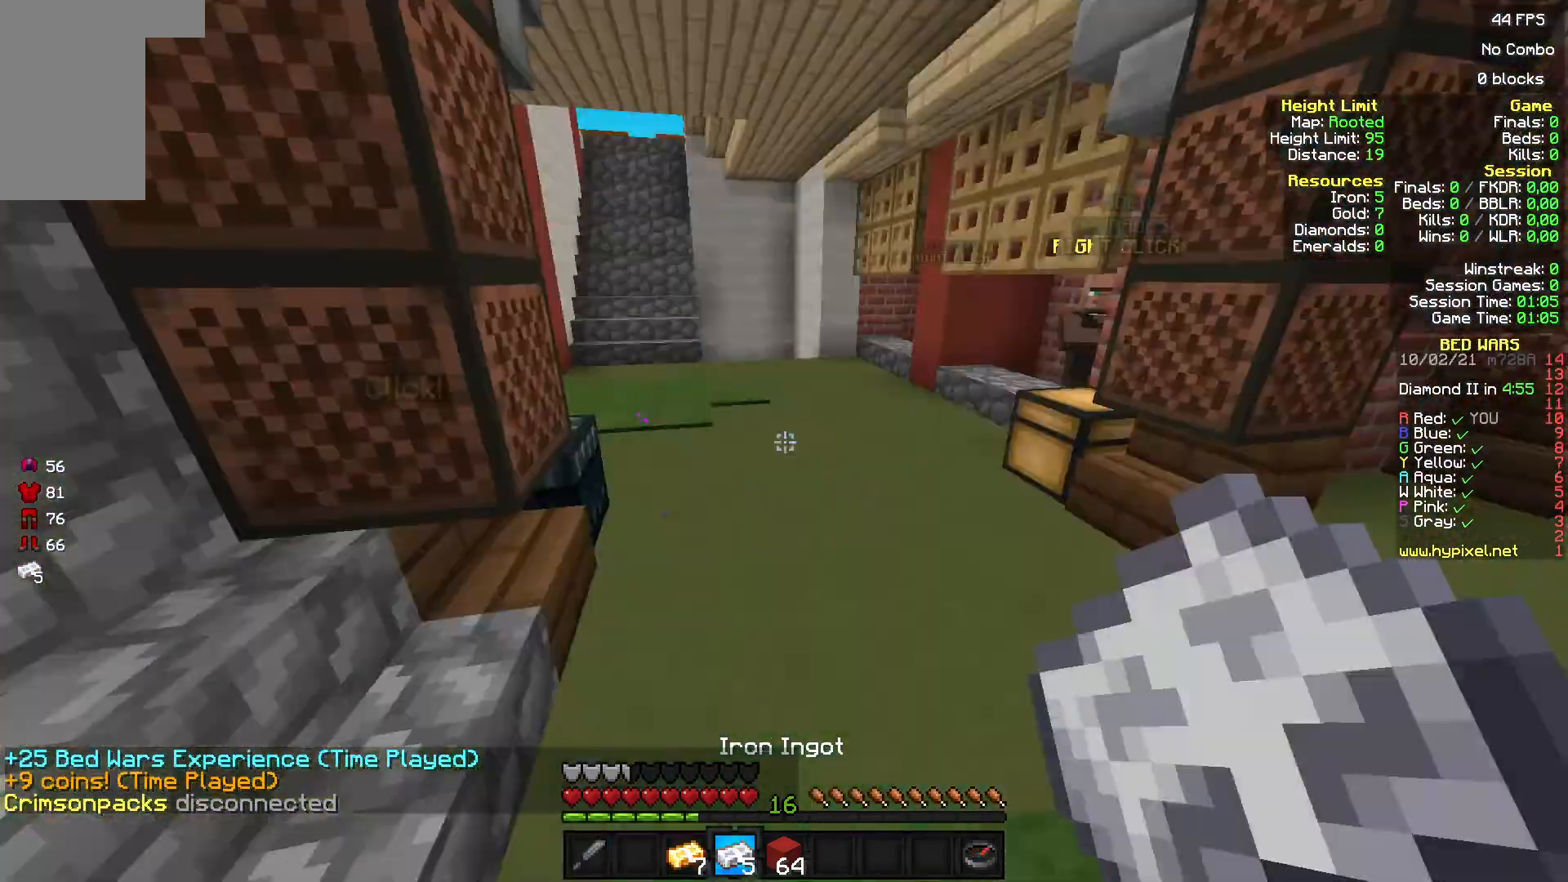
{"keys": ["w"], "mouse": [], "events": []}
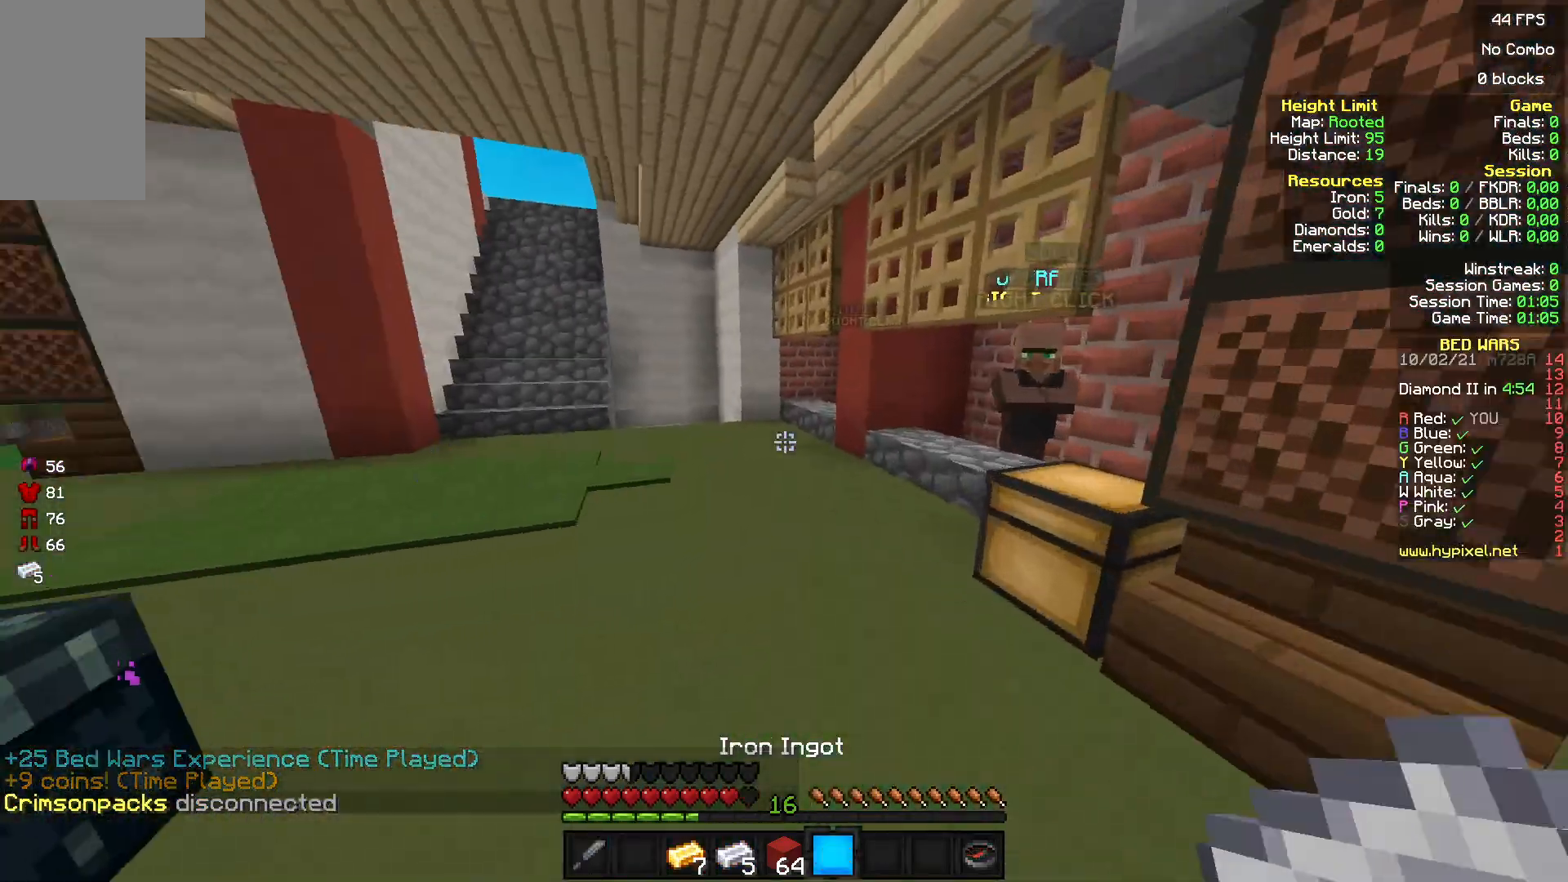
{"keys": ["w"], "mouse": [], "events": []}
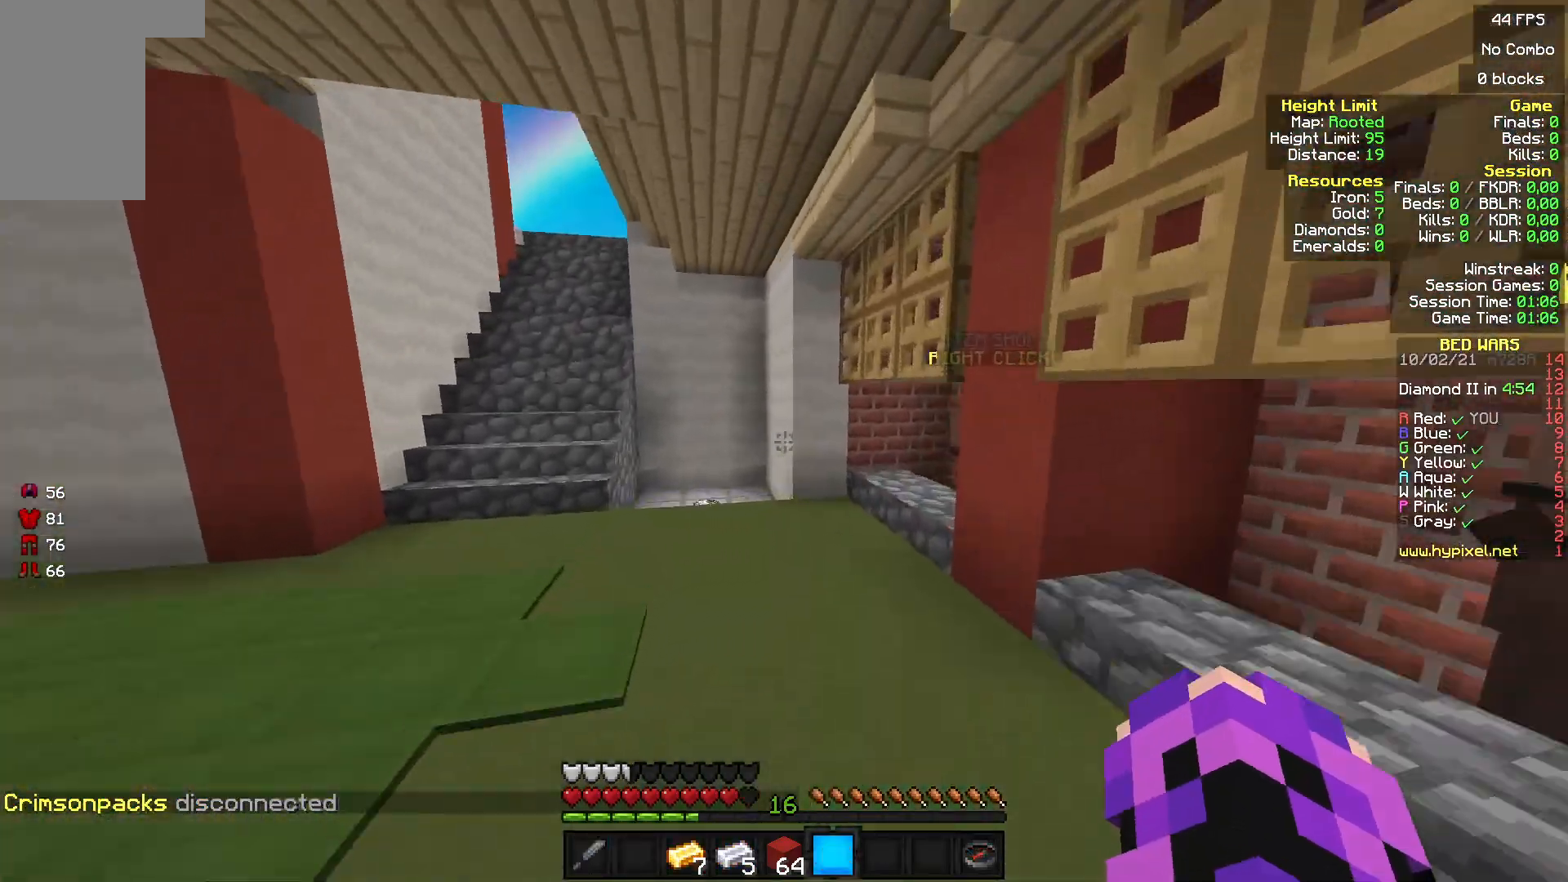
{"keys": ["w"], "mouse": [], "events": []}
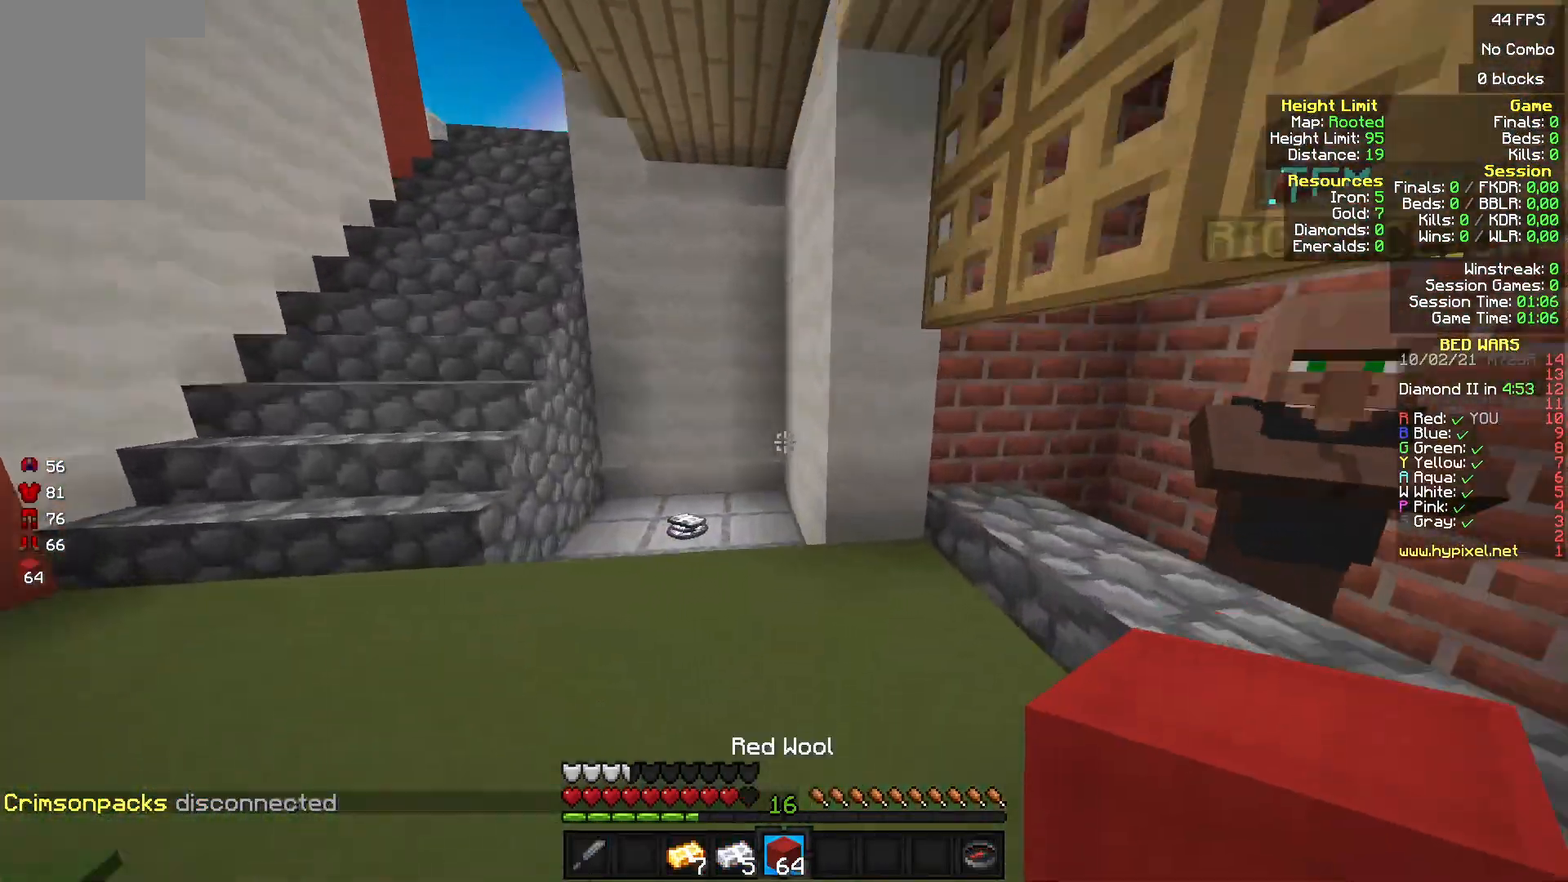
{"keys": ["w"], "mouse": [], "events": []}
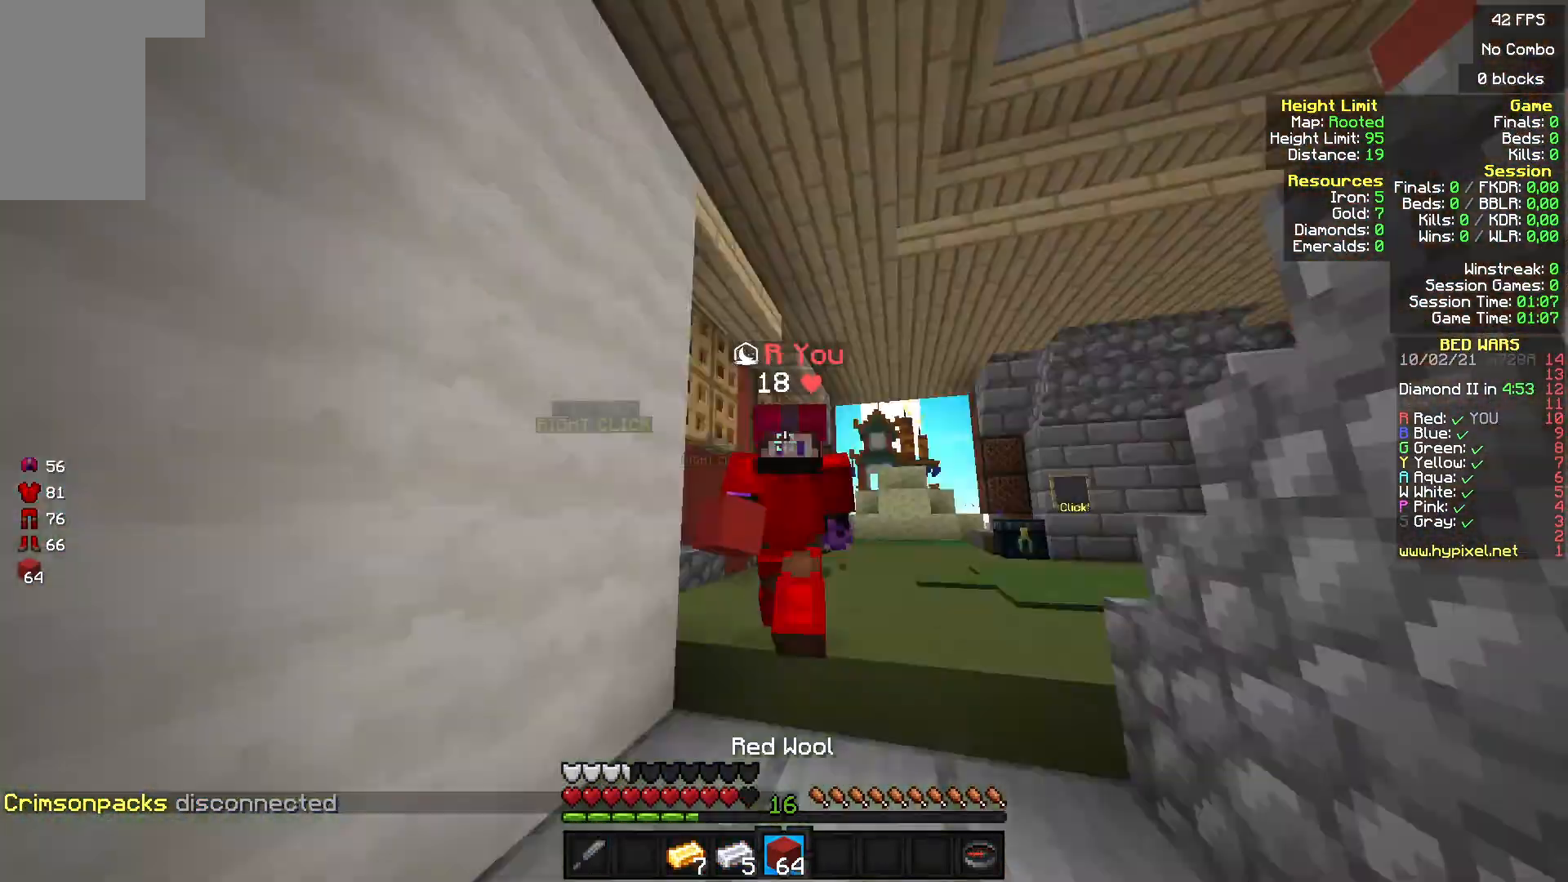
{"keys": ["w"], "mouse": [], "events": []}